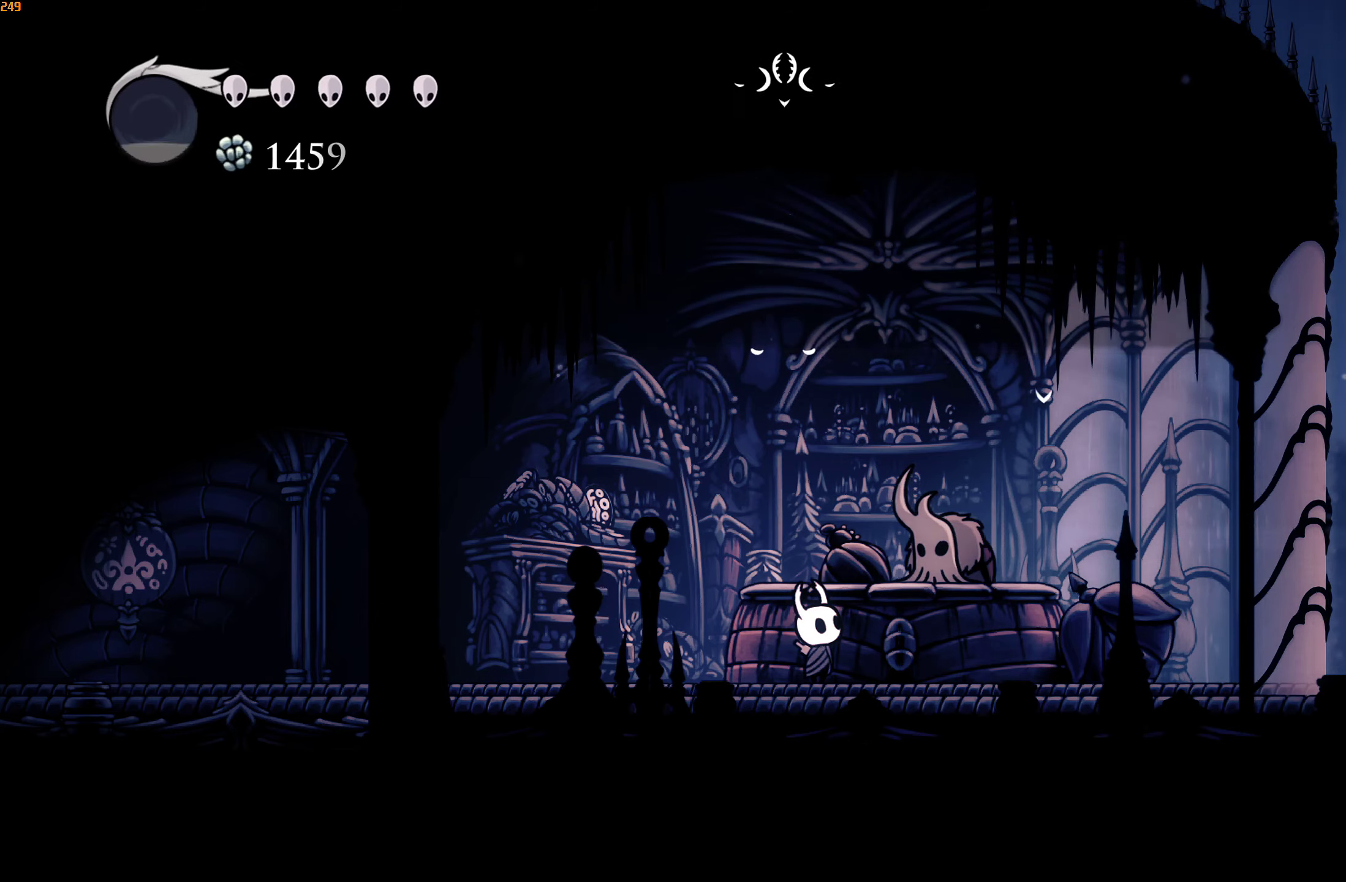
Gameplay with a controller (Xbox layout); each line is a JSON object with the inputs held at the frame after it. "events" lists button and stick changes between this image and that frame as [ms after this image, input, new state], when the widget could be followed in between. Not read: L3 R3.
{"buttons": [], "left_stick": "center", "right_stick": "center", "events": [[16, "A", "up"], [66, "A", "down"], [66, "X", "down"], [100, "X", "up"], [116, "A", "up"], [183, "A", "down"], [216, "A", "up"], [300, "A", "down"], [366, "A", "up"], [400, "A", "down"], [466, "A", "up"]]}
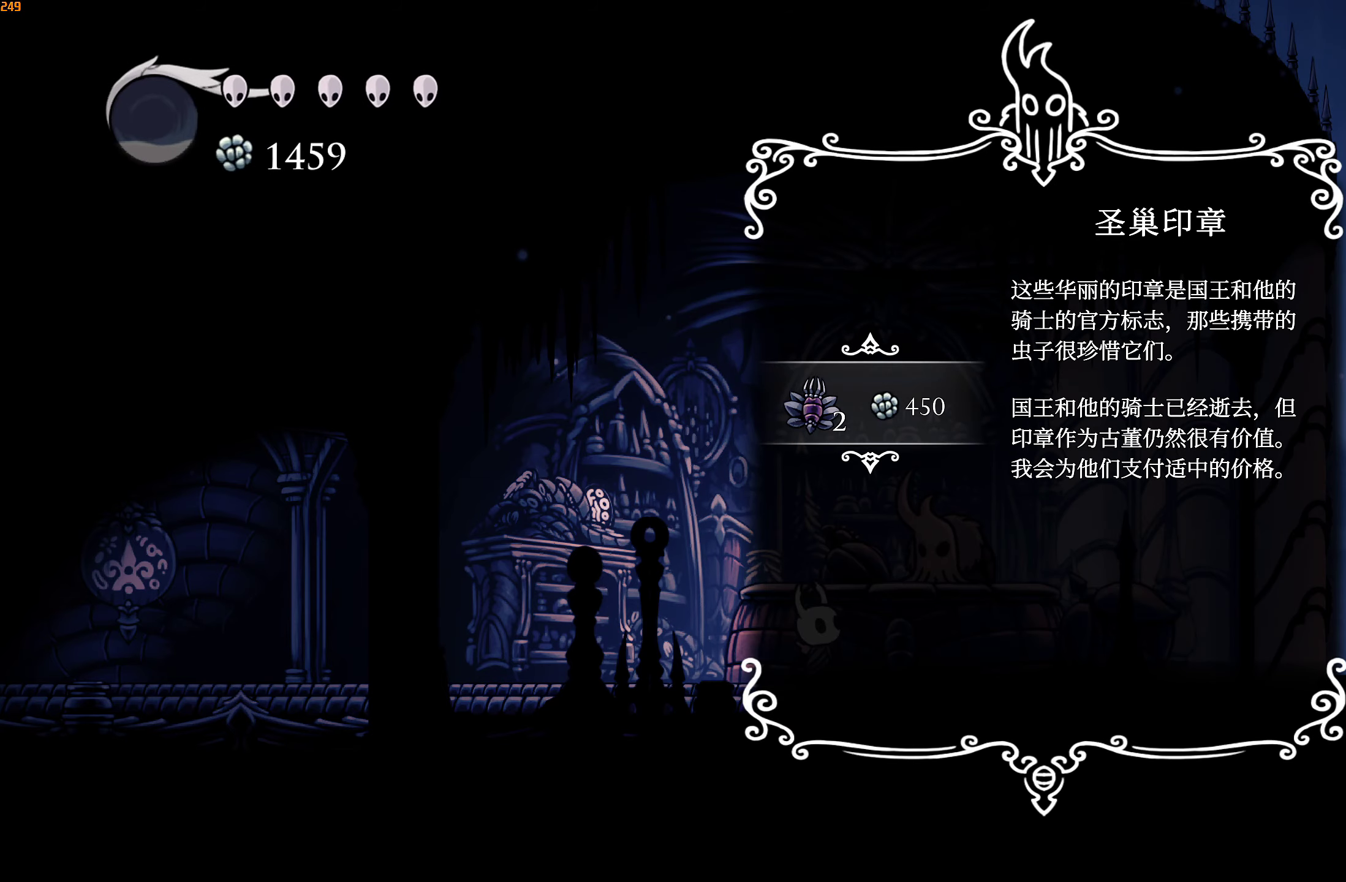
{"buttons": [], "left_stick": "center", "right_stick": "center", "events": [[16, "A", "down"], [83, "A", "up"], [150, "A", "down"], [216, "A", "up"], [266, "A", "down"], [333, "A", "up"], [400, "A", "down"], [466, "A", "up"]]}
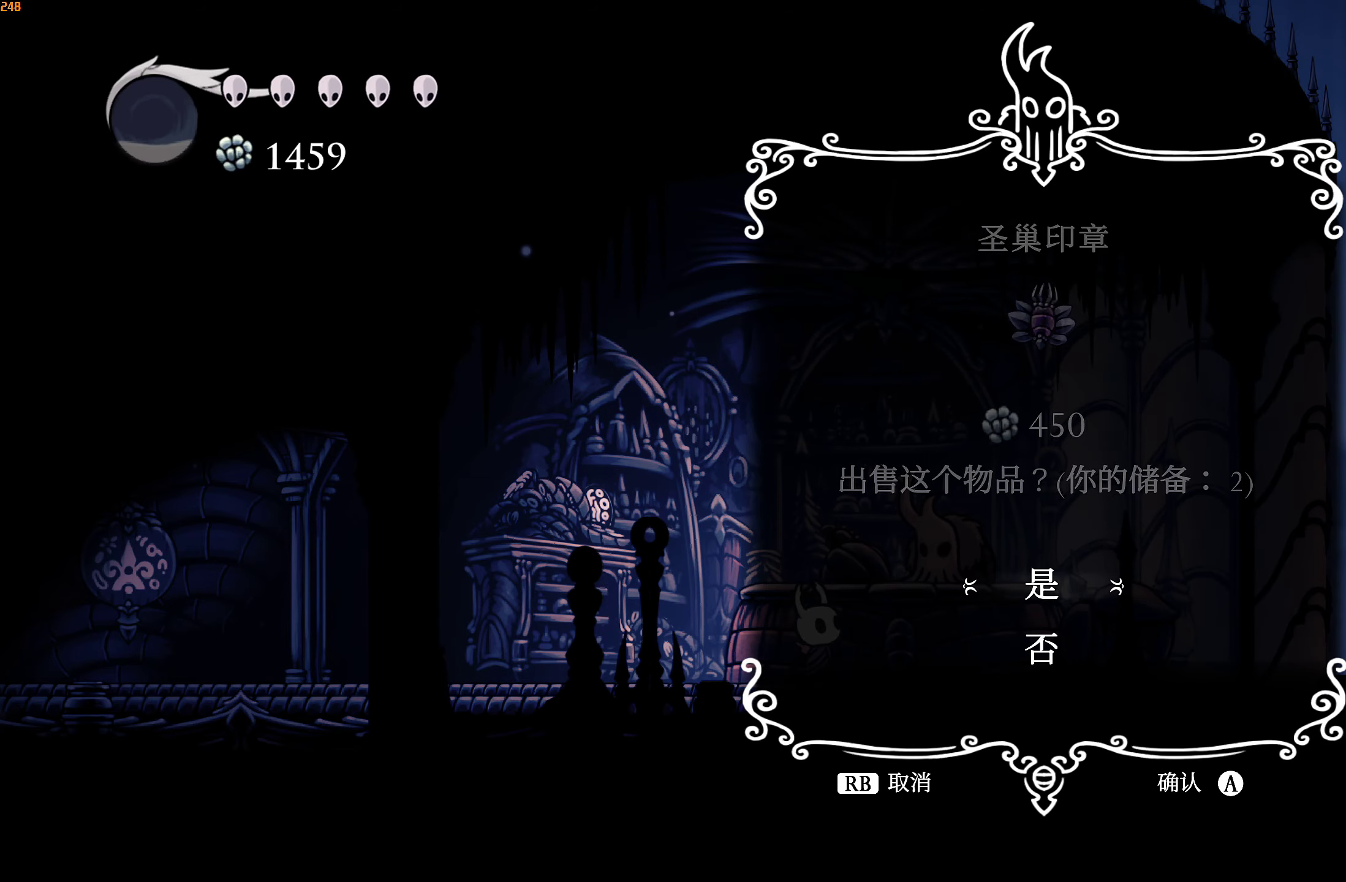
{"buttons": ["A"], "left_stick": "center", "right_stick": "center", "events": [[16, "A", "down"], [83, "A", "up"], [133, "A", "down"], [216, "A", "up"], [266, "A", "down"], [316, "A", "up"], [383, "A", "down"], [450, "A", "up"], [500, "A", "down"]]}
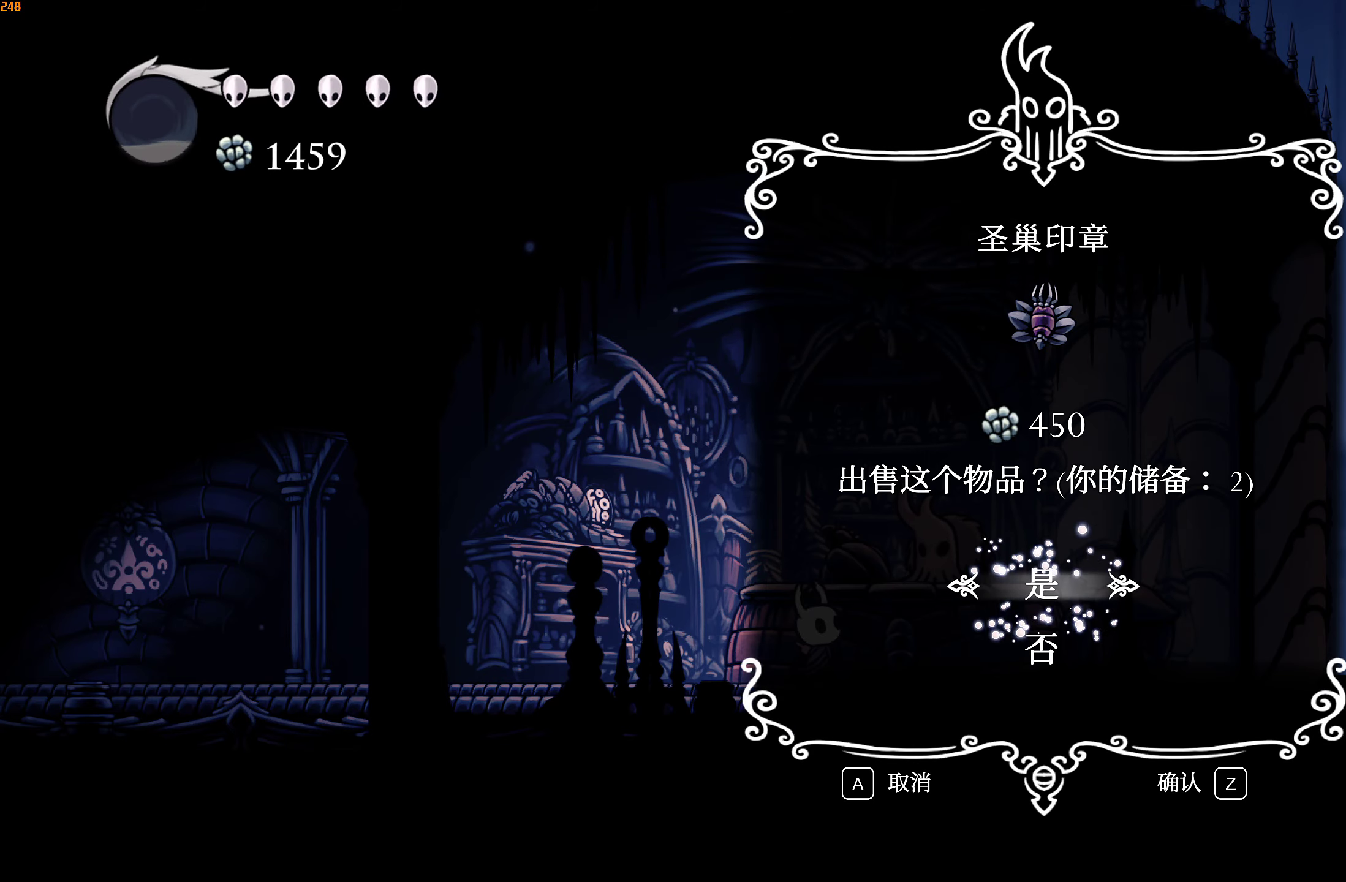
{"buttons": ["A"], "left_stick": "center", "right_stick": "center", "events": [[83, "A", "up"], [133, "A", "down"], [183, "A", "up"], [250, "A", "down"], [316, "A", "up"], [366, "A", "down"], [433, "A", "up"], [500, "A", "down"]]}
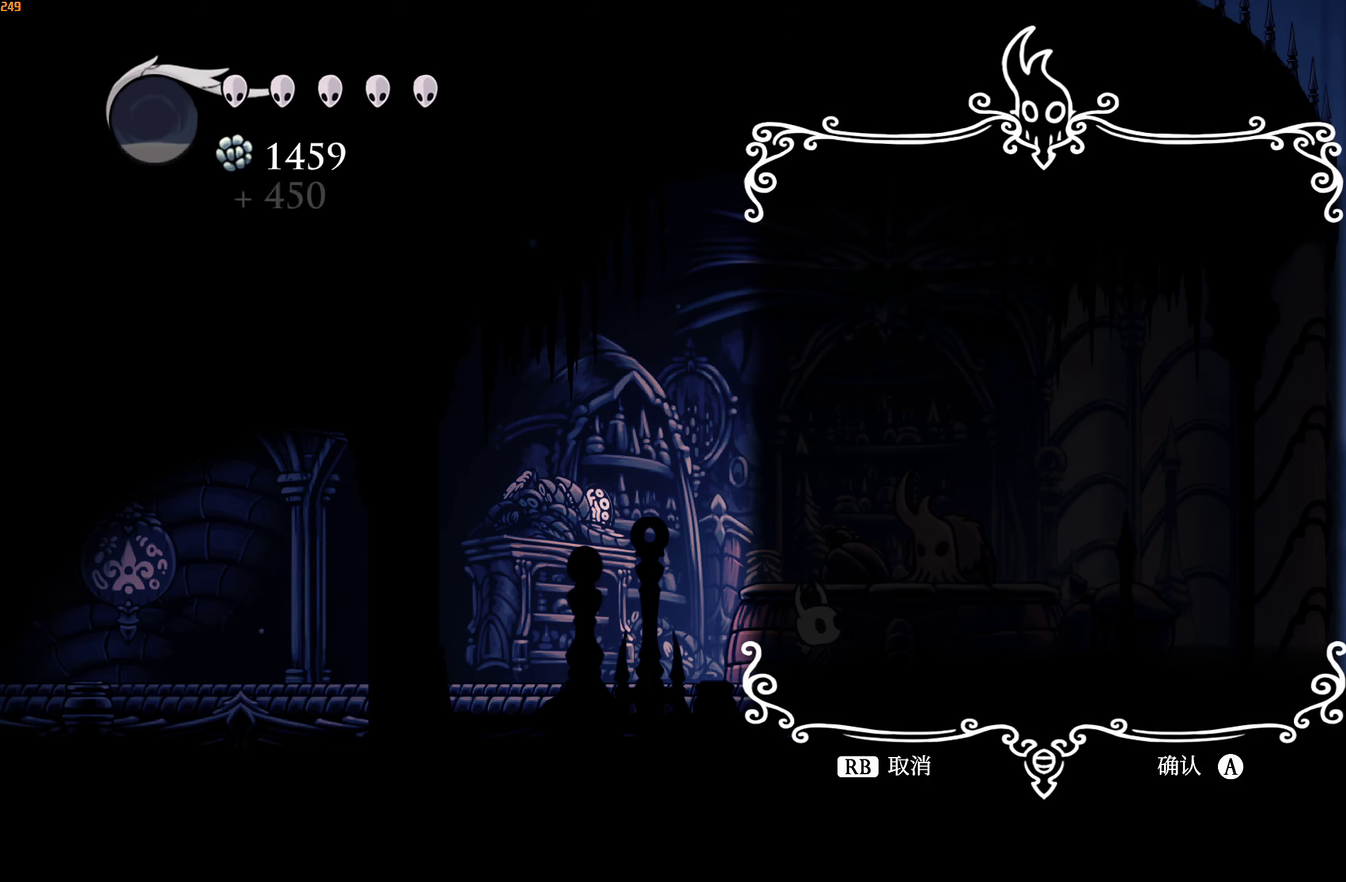
{"buttons": ["A", "X"], "left_stick": "center", "right_stick": "center", "events": [[50, "A", "up"], [100, "A", "down"], [183, "A", "up"], [233, "A", "down"], [283, "A", "up"], [366, "A", "down"], [433, "A", "up"], [483, "A", "down"], [500, "X", "down"]]}
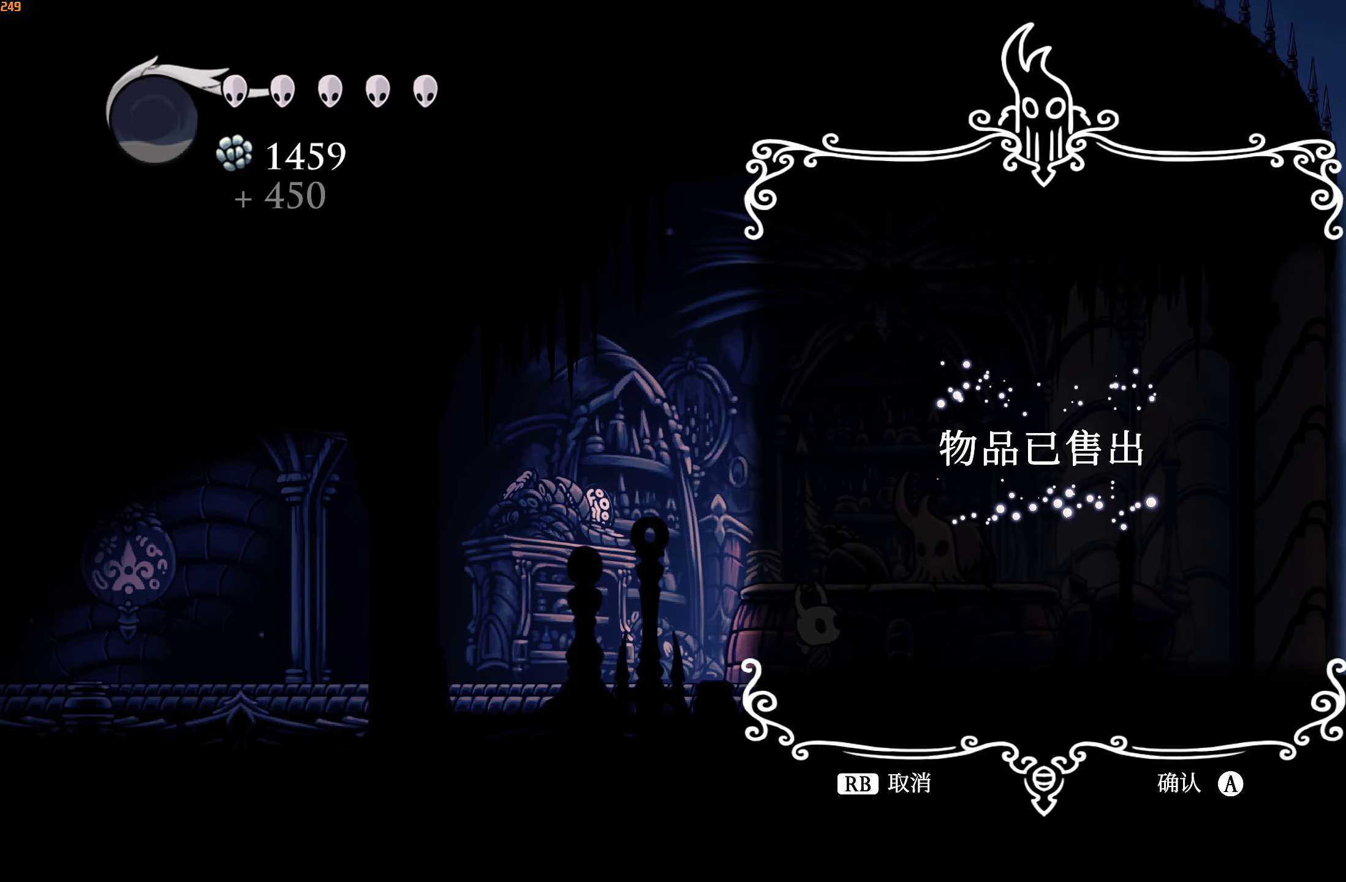
{"buttons": [], "left_stick": "center", "right_stick": "center", "events": [[50, "X", "up"], [66, "A", "up"], [100, "A", "down"], [133, "X", "down"], [183, "A", "up"], [183, "X", "up"], [250, "A", "down"], [266, "X", "down"], [333, "X", "up"], [350, "A", "up"], [400, "A", "down"], [416, "X", "down"], [483, "X", "up"], [500, "A", "up"]]}
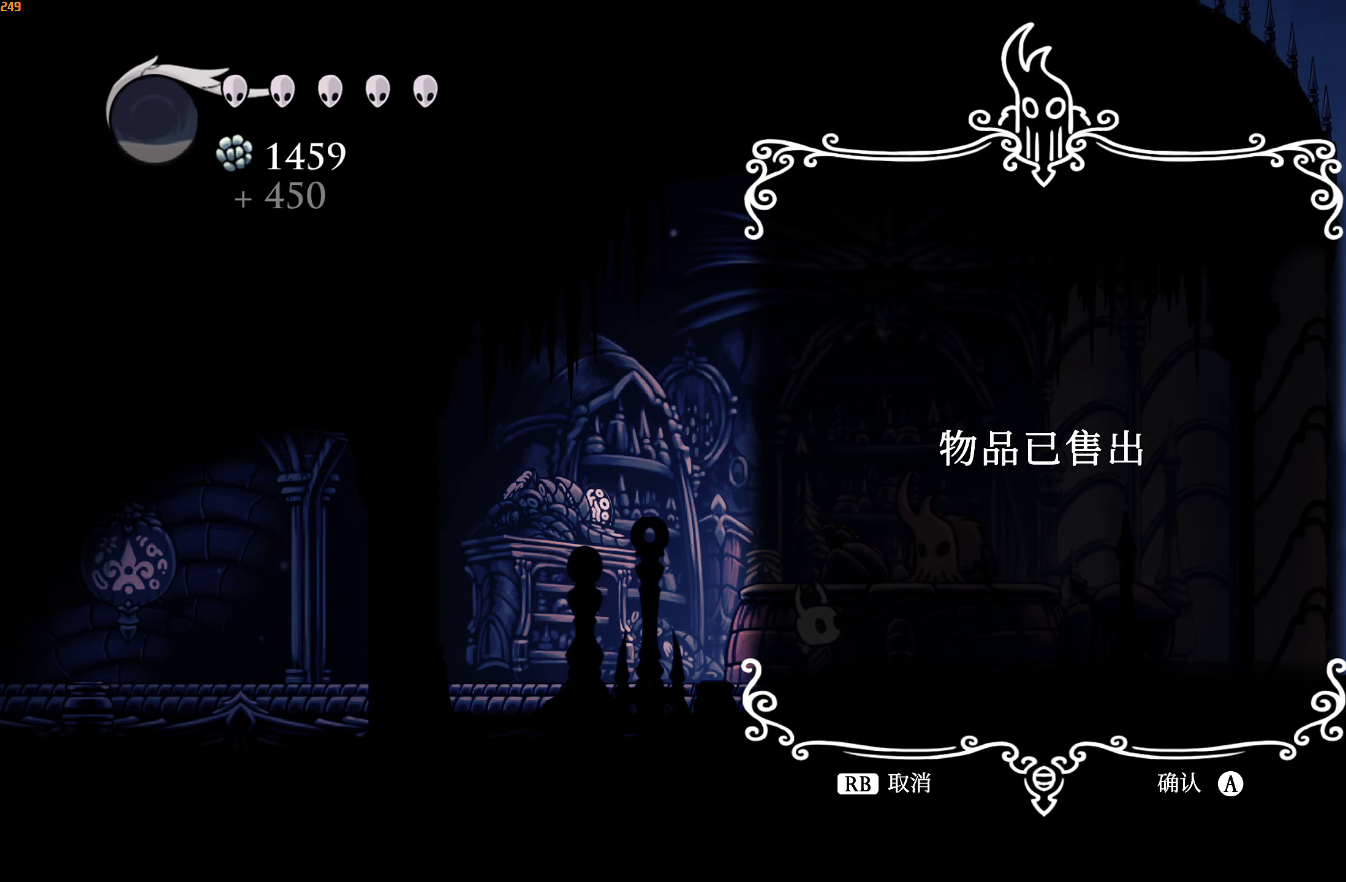
{"buttons": [], "left_stick": "center", "right_stick": "center", "events": [[33, "A", "down"], [66, "X", "down"], [133, "X", "up"], [150, "A", "up"], [200, "A", "down"], [216, "X", "down"], [283, "X", "up"], [300, "A", "up"], [366, "A", "down"], [366, "X", "down"], [450, "X", "up"], [466, "A", "up"]]}
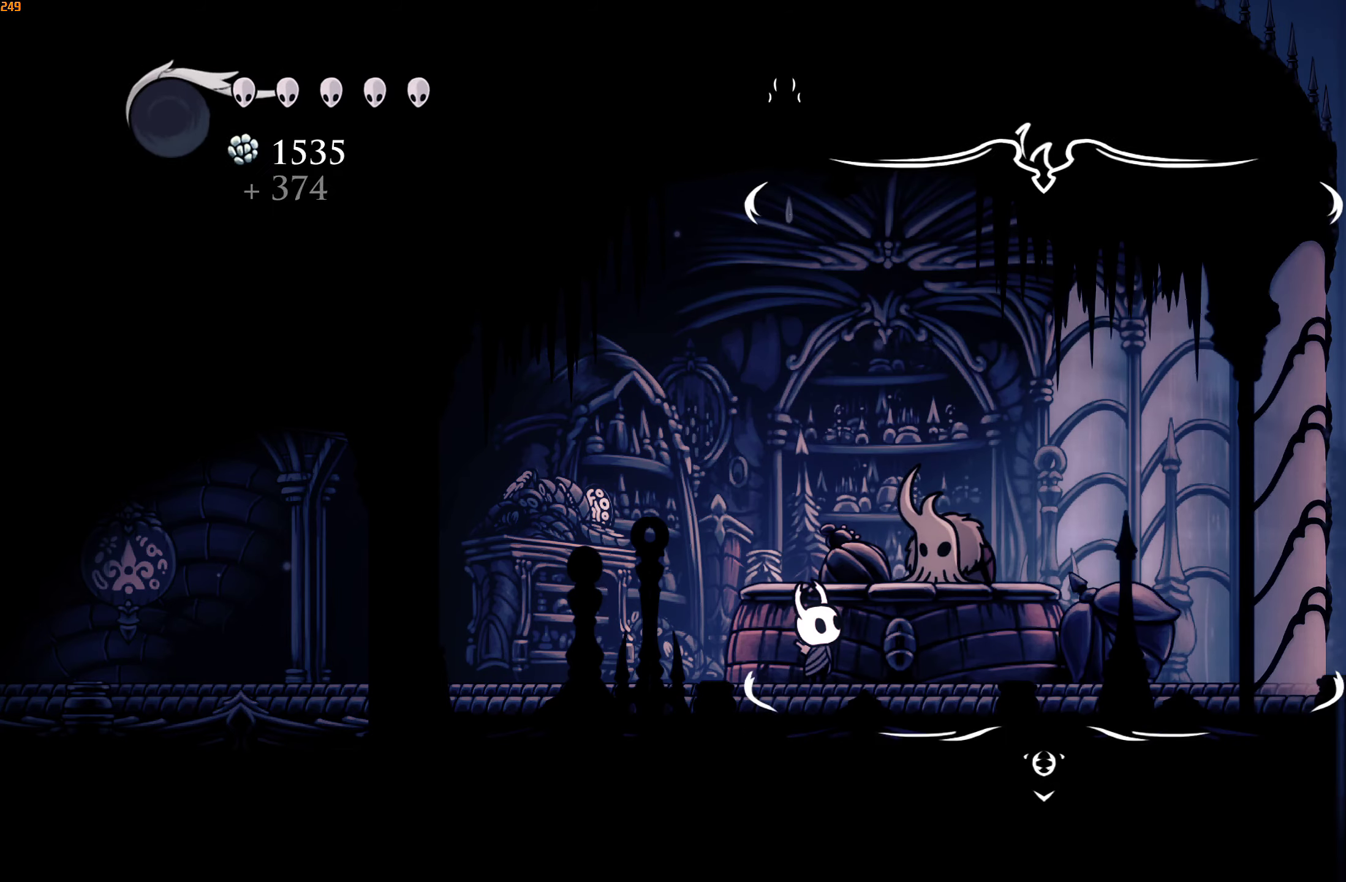
{"buttons": ["A"], "left_stick": "center", "right_stick": "center", "events": [[16, "A", "down"], [33, "X", "down"], [100, "X", "up"], [116, "A", "up"], [183, "A", "down"], [200, "X", "down"], [266, "X", "up"], [300, "A", "up"], [350, "A", "down"], [366, "X", "down"], [433, "X", "up"], [450, "A", "up"], [500, "A", "down"]]}
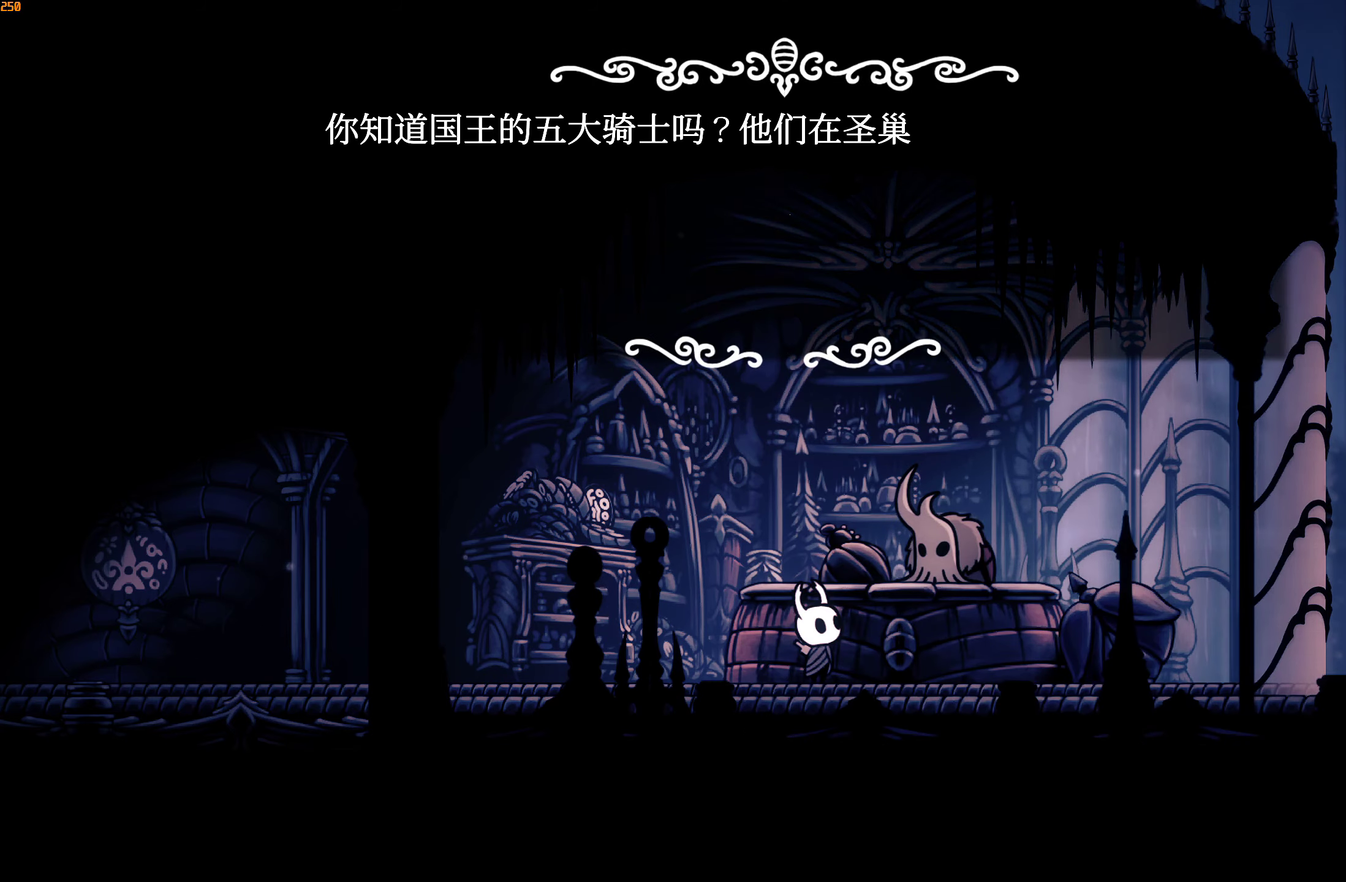
{"buttons": ["A"], "left_stick": "center", "right_stick": "center", "events": [[16, "X", "down"], [66, "X", "up"], [100, "A", "up"], [150, "A", "down"], [167, "X", "down"], [217, "X", "up"], [250, "A", "up"], [283, "A", "down"], [300, "X", "down"], [333, "X", "up"], [367, "A", "up"], [383, "A", "down"], [450, "A", "up"], [500, "A", "down"]]}
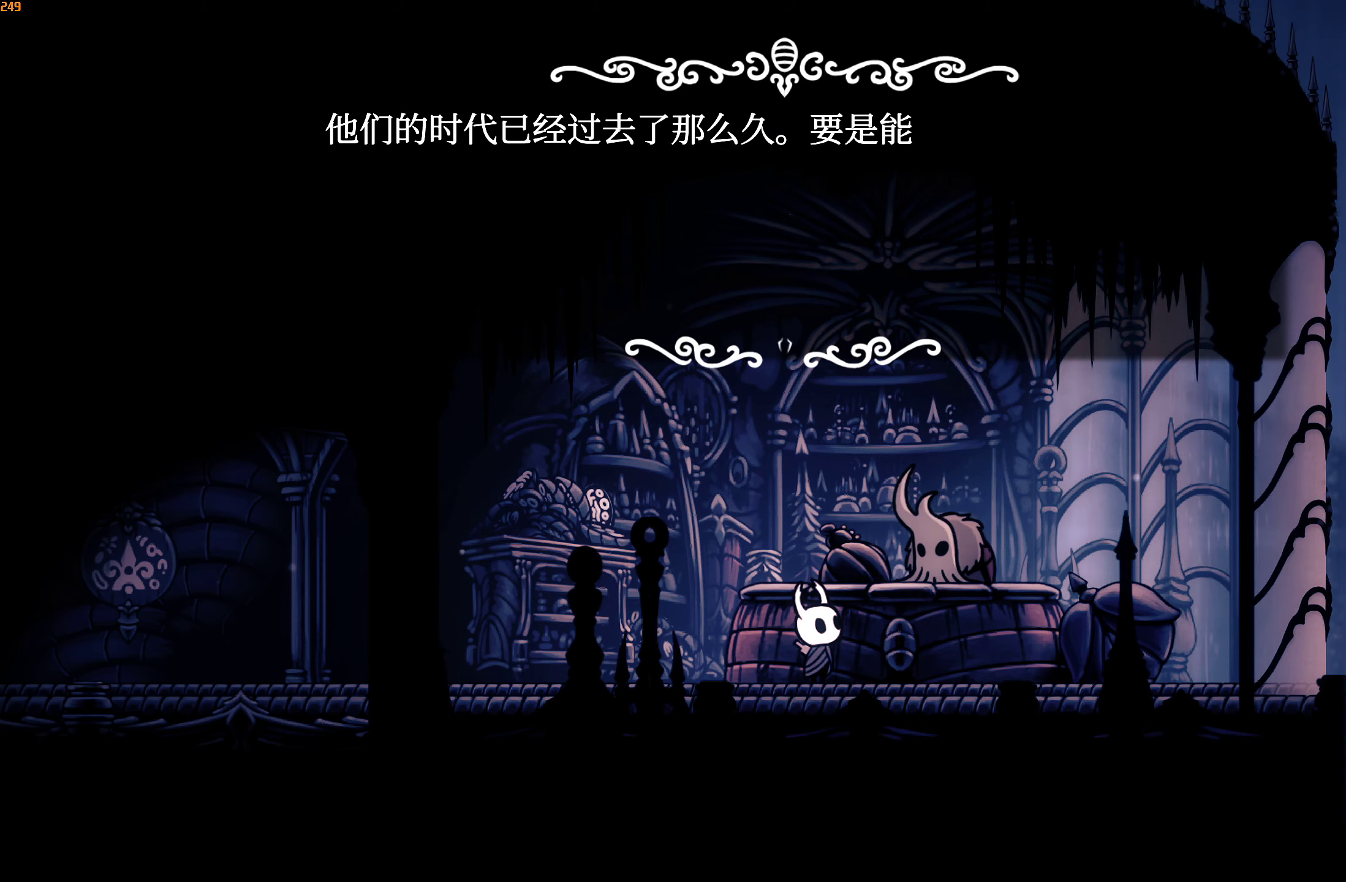
{"buttons": ["A"], "left_stick": "center", "right_stick": "center", "events": [[17, "X", "down"], [67, "X", "up"], [83, "A", "up"], [117, "A", "down"], [200, "A", "up"], [250, "A", "down"], [333, "A", "up"], [483, "A", "down"]]}
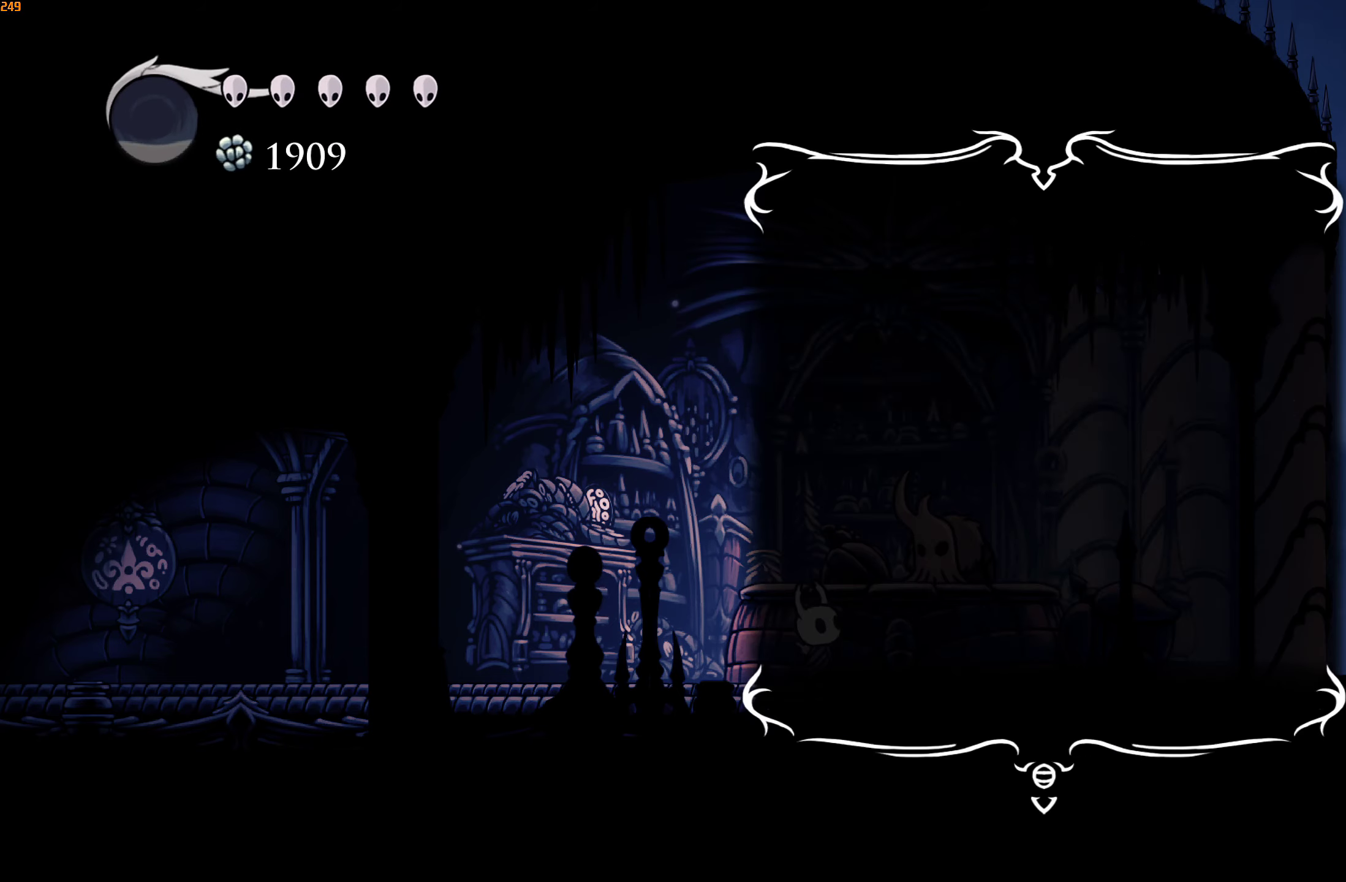
{"buttons": ["A"], "left_stick": "center", "right_stick": "center", "events": [[50, "A", "up"], [117, "A", "down"], [133, "A", "up"], [217, "A", "down"], [283, "A", "up"], [333, "A", "down"], [400, "A", "up"], [467, "A", "down"]]}
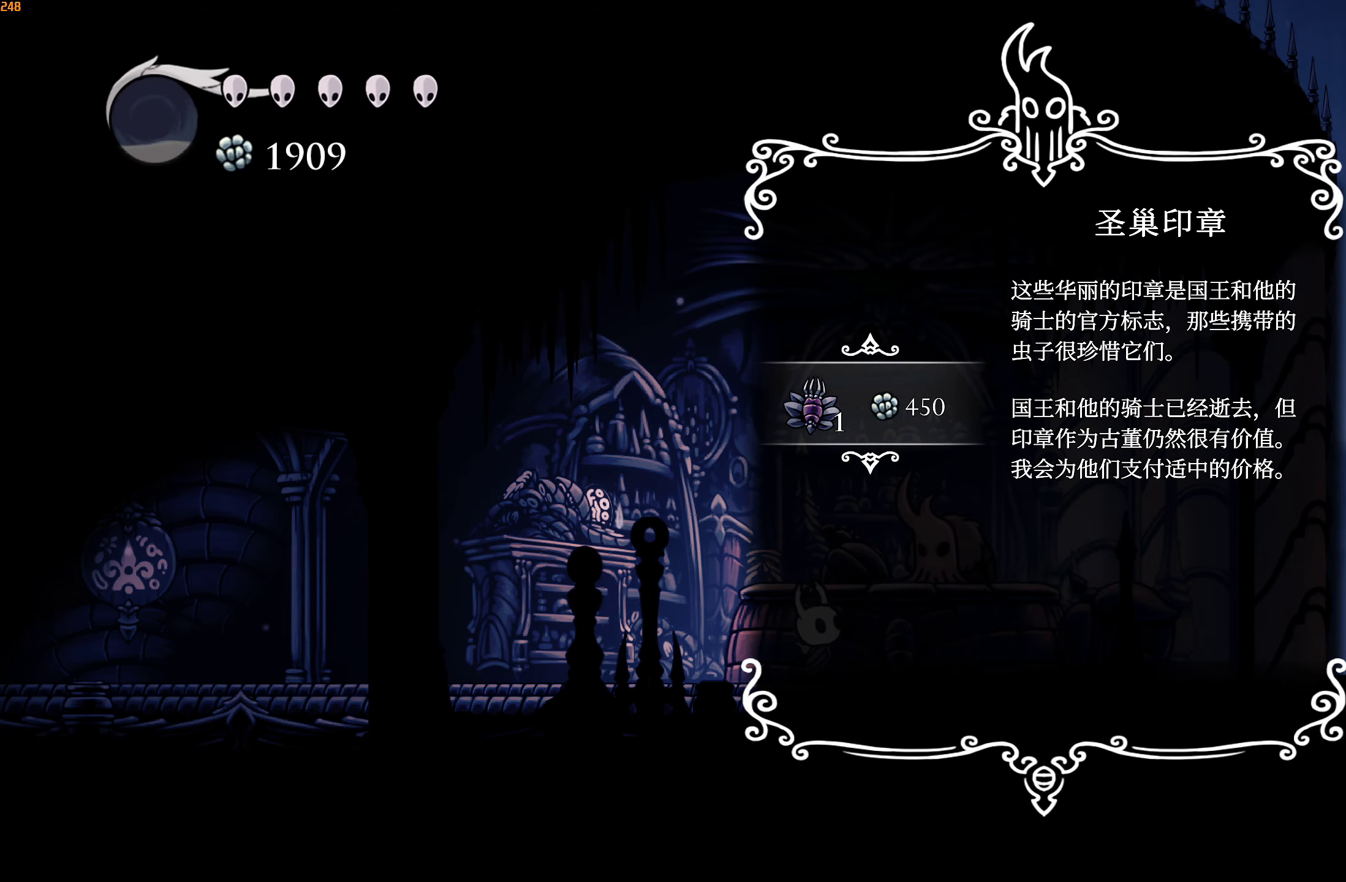
{"buttons": ["A"], "left_stick": "center", "right_stick": "center", "events": [[33, "A", "up"], [100, "A", "down"], [150, "A", "up"], [217, "A", "down"], [283, "A", "up"], [350, "A", "down"], [400, "A", "up"], [467, "A", "down"]]}
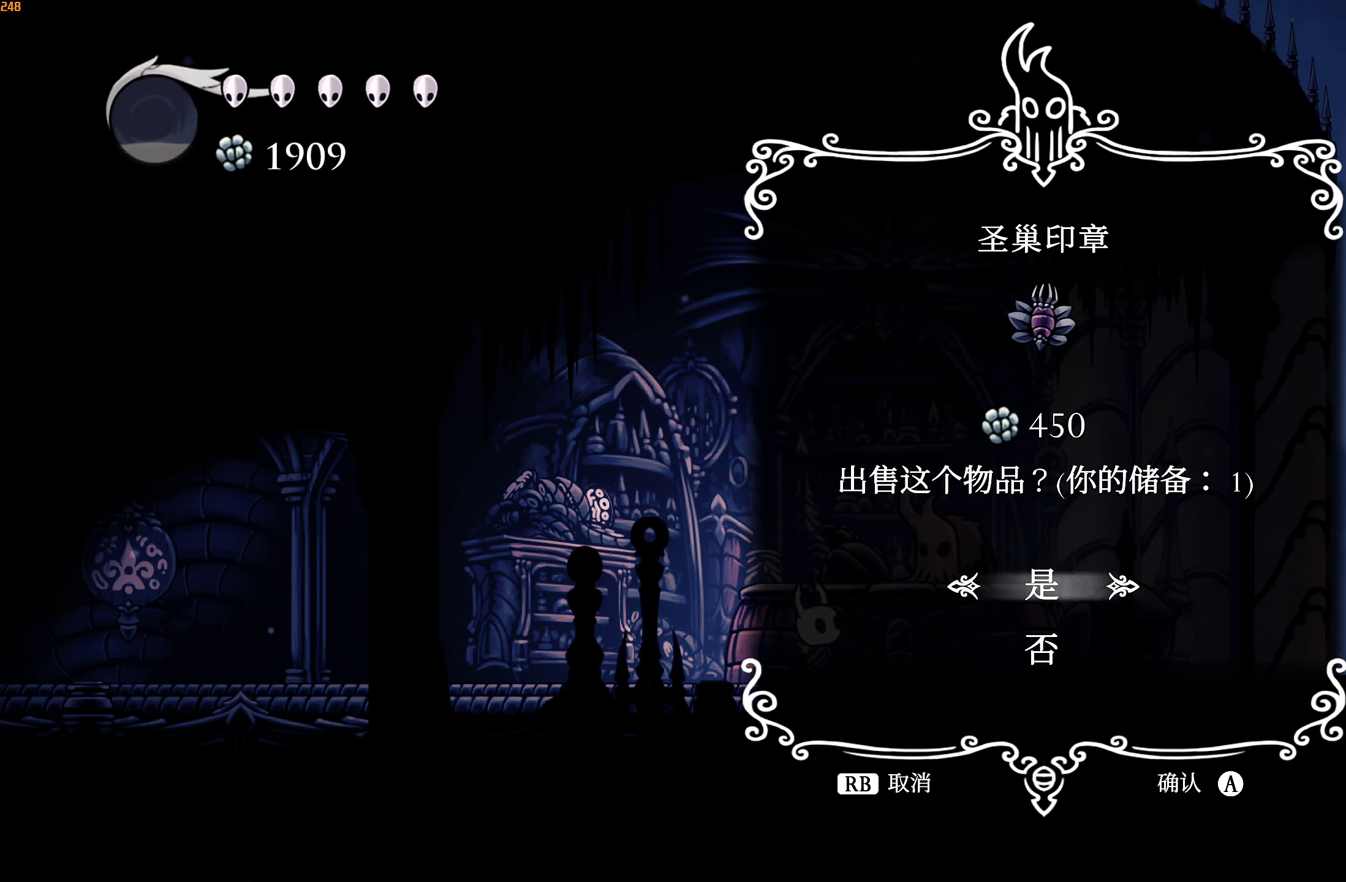
{"buttons": [], "left_stick": "center", "right_stick": "center", "events": [[17, "A", "up"], [83, "A", "down"], [150, "A", "up"], [217, "A", "down"], [300, "A", "up"], [433, "A", "down"], [500, "A", "up"]]}
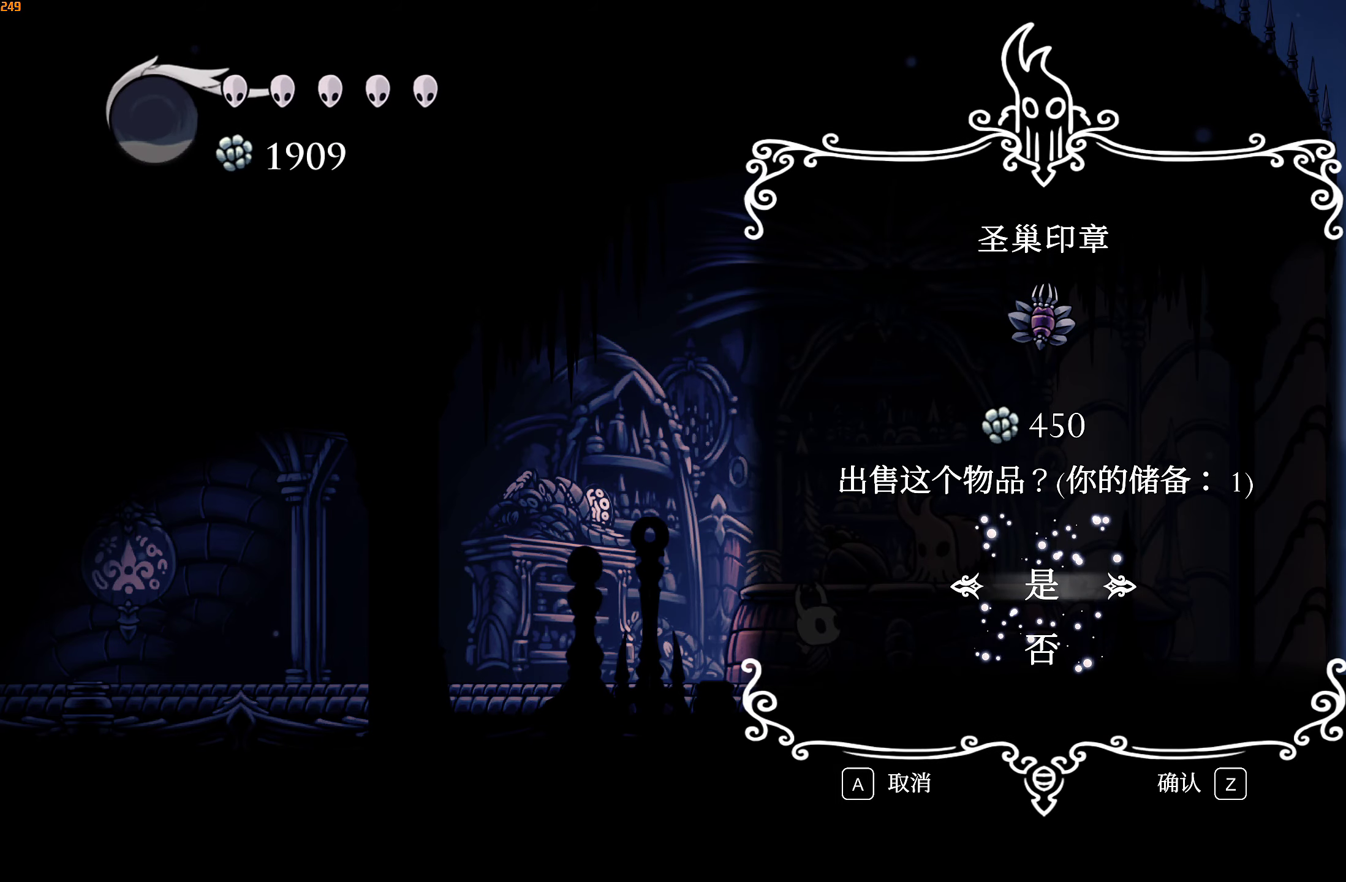
{"buttons": ["A", "X"], "left_stick": "center", "right_stick": "center", "events": [[67, "A", "down"], [183, "A", "up"], [283, "A", "down"], [300, "X", "down"], [350, "X", "up"], [383, "A", "up"], [450, "A", "down"], [467, "X", "down"]]}
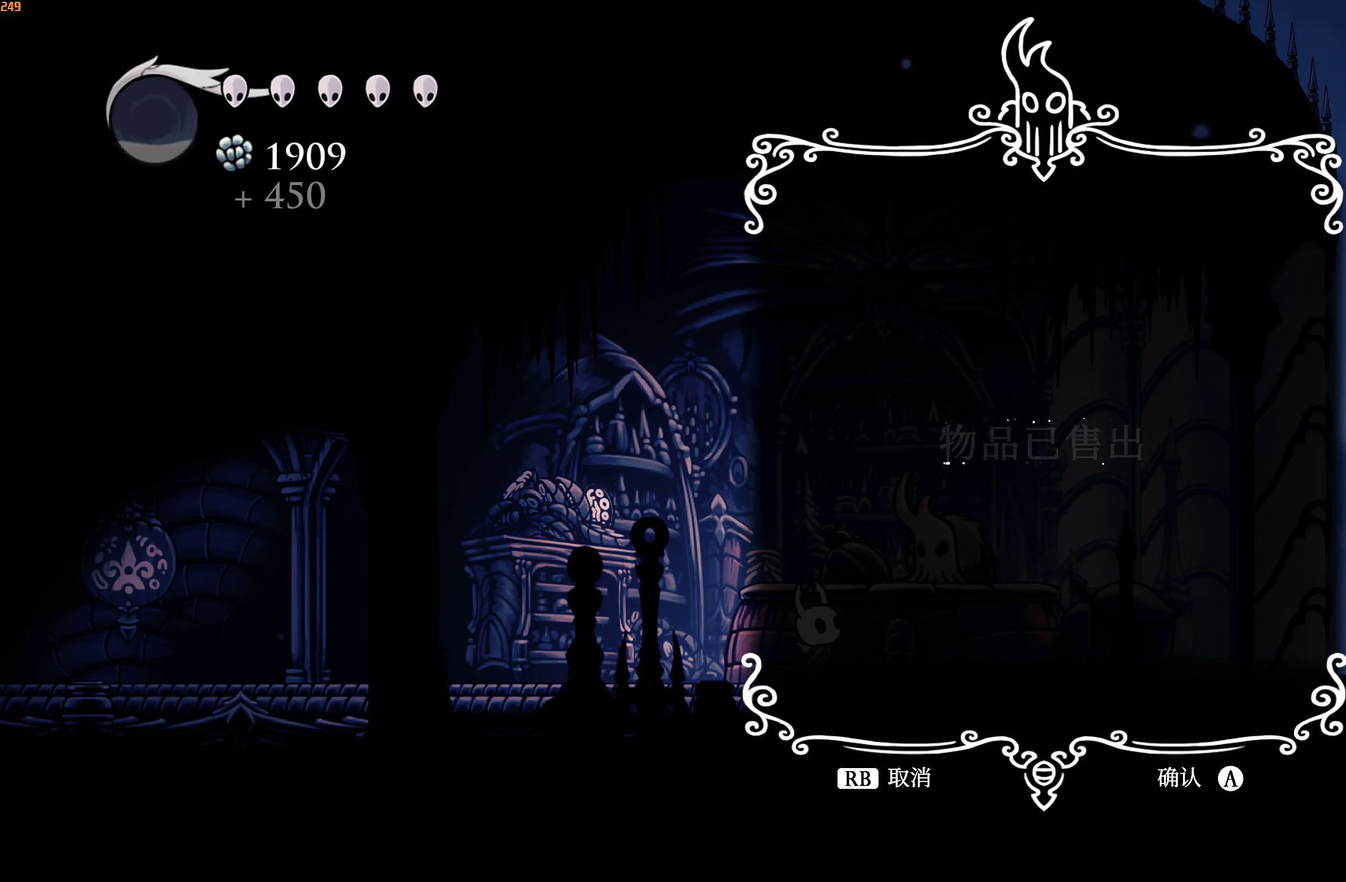
{"buttons": ["A", "X"], "left_stick": "center", "right_stick": "center", "events": [[33, "X", "up"], [50, "A", "up"], [133, "A", "down"], [150, "X", "down"], [217, "X", "up"], [233, "A", "up"], [300, "A", "down"], [317, "X", "down"], [383, "X", "up"], [417, "A", "up"], [467, "A", "down"], [483, "X", "down"]]}
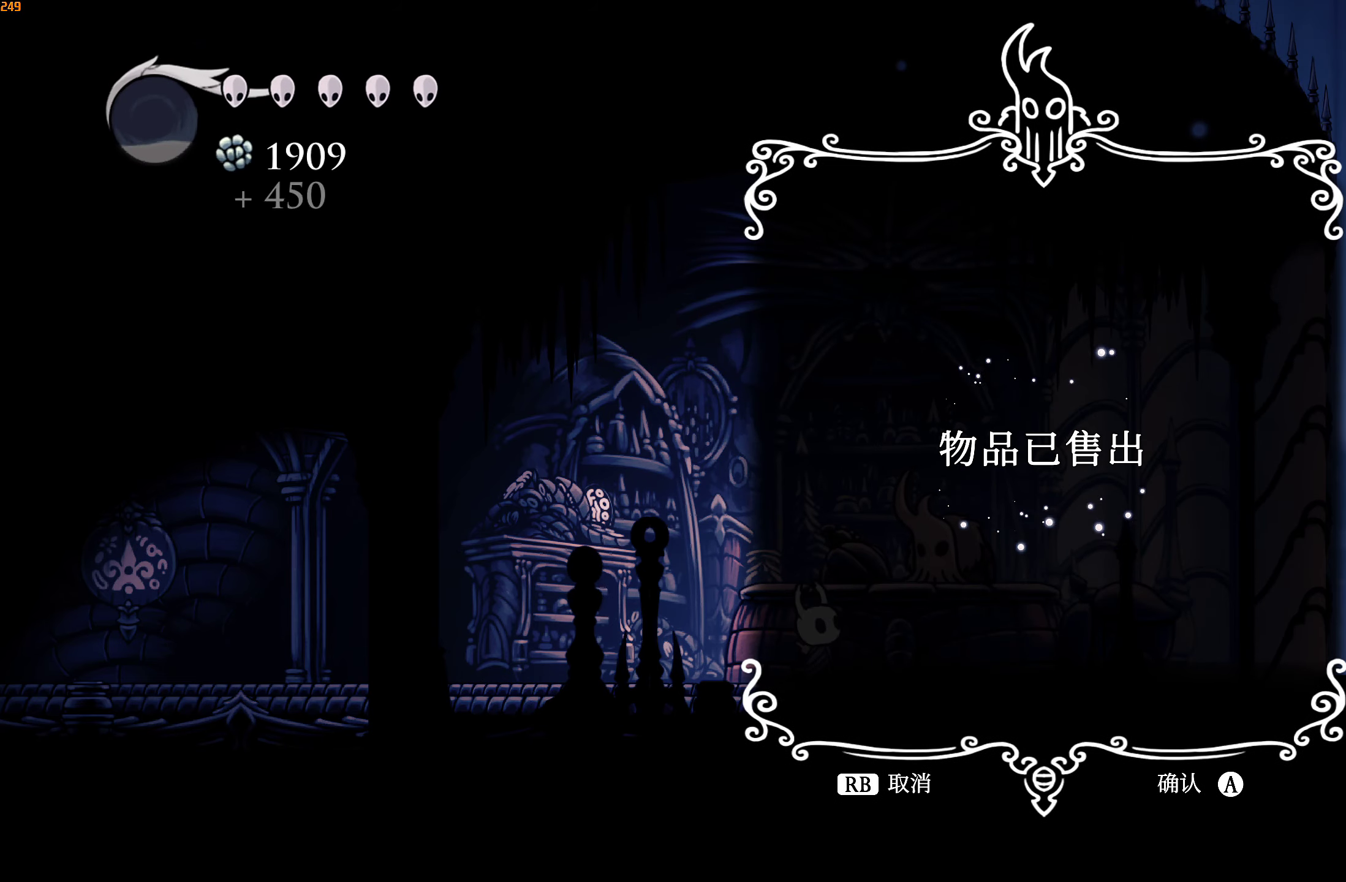
{"buttons": ["A", "X"], "left_stick": "center", "right_stick": "center", "events": [[50, "X", "up"], [83, "A", "up"], [133, "A", "down"], [150, "X", "down"], [200, "X", "up"], [233, "A", "up"], [300, "A", "down"], [317, "X", "down"], [383, "X", "up"], [400, "A", "up"], [467, "A", "down"], [483, "X", "down"]]}
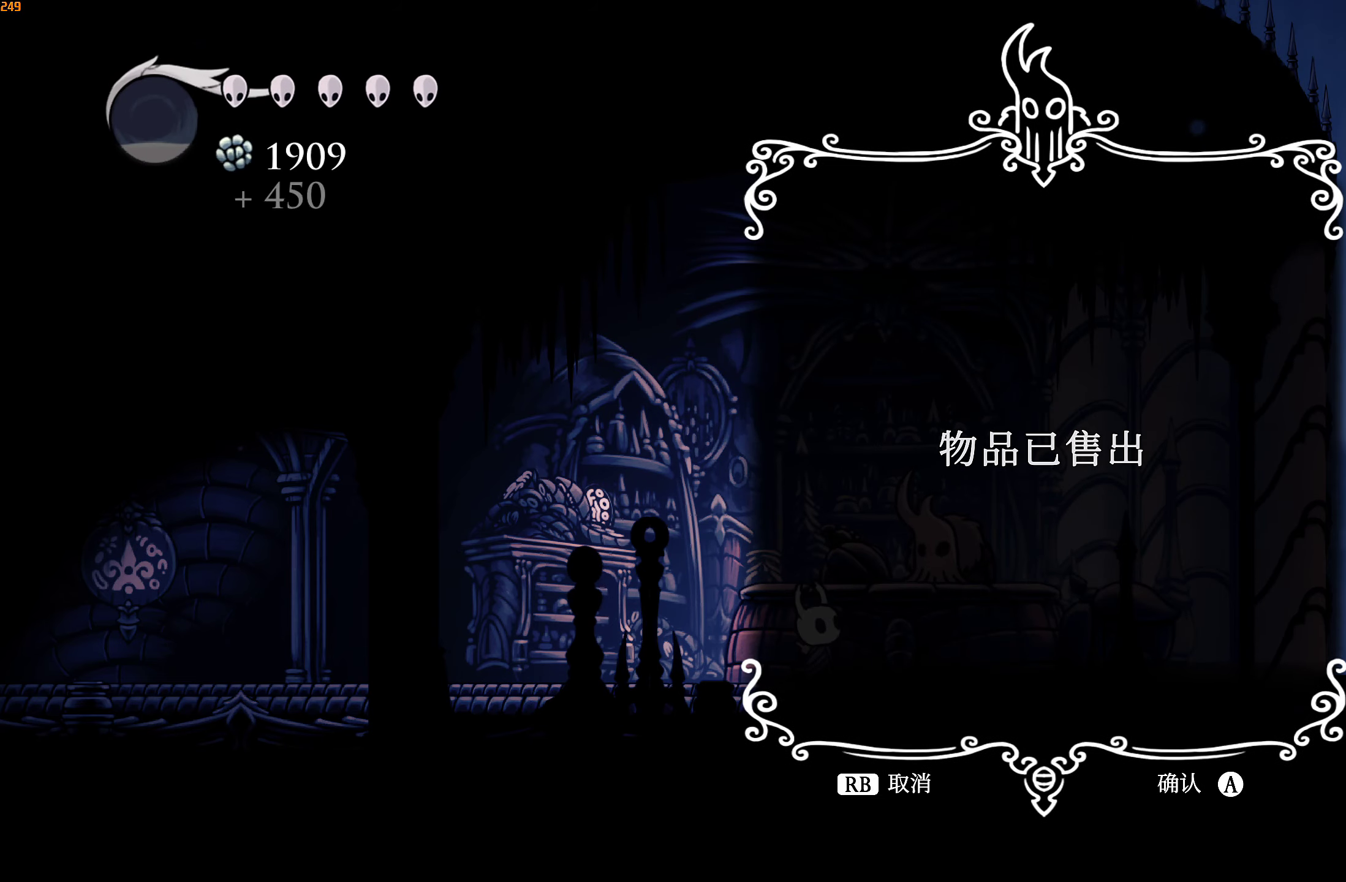
{"buttons": ["A", "X"], "left_stick": "center", "right_stick": "center", "events": [[50, "X", "up"], [67, "A", "up"], [150, "A", "down"], [150, "X", "down"], [217, "X", "up"], [250, "A", "up"], [317, "A", "down"], [333, "X", "down"], [400, "X", "up"], [417, "A", "up"], [483, "A", "down"], [500, "X", "down"]]}
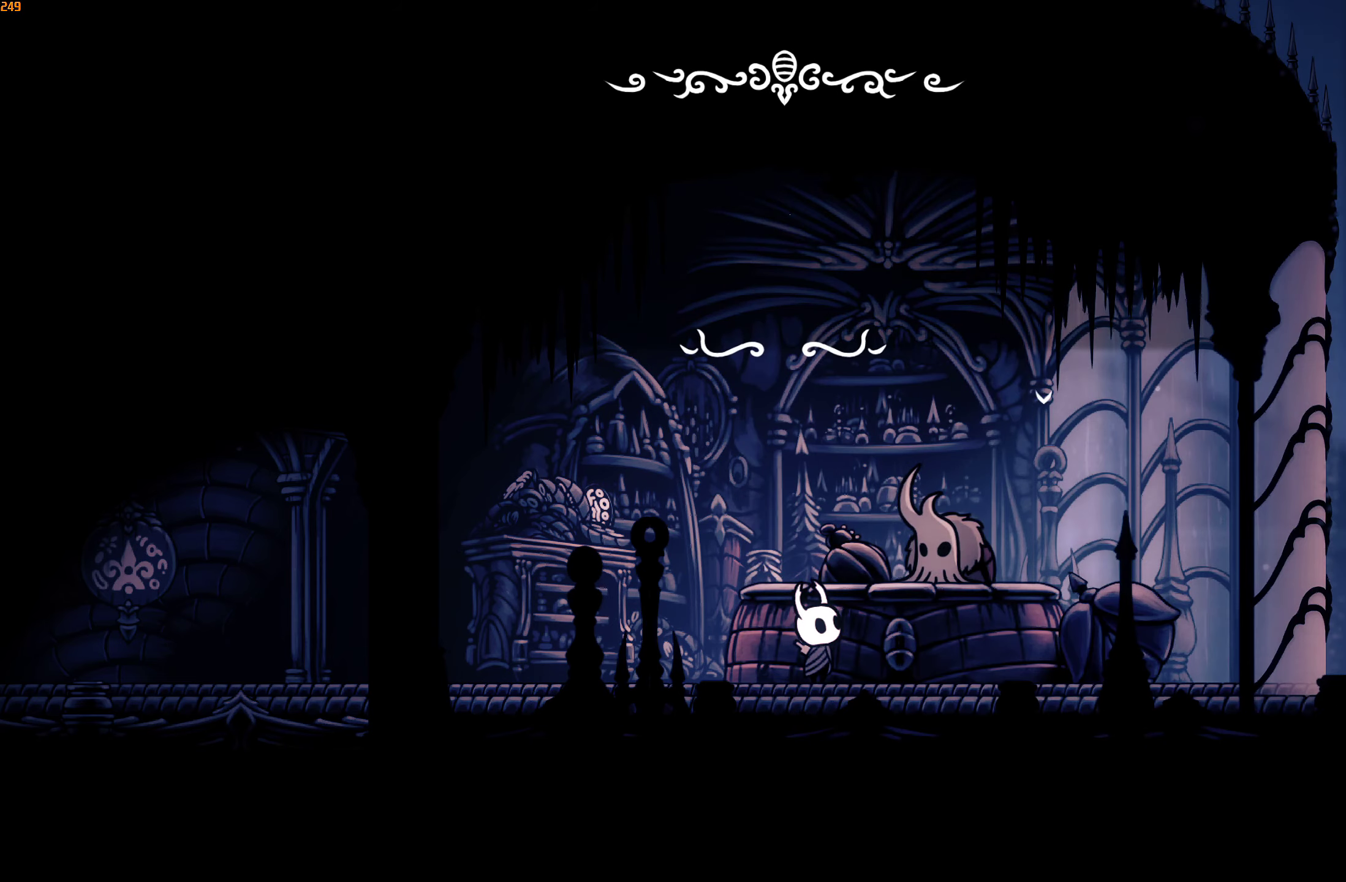
{"buttons": [], "left_stick": "center", "right_stick": "center", "events": [[67, "X", "up"], [83, "A", "up"], [150, "A", "down"], [150, "X", "down"], [217, "X", "up"], [250, "A", "up"], [283, "A", "down"], [300, "X", "down"], [333, "X", "up"], [350, "A", "up"], [400, "A", "down"], [483, "A", "up"]]}
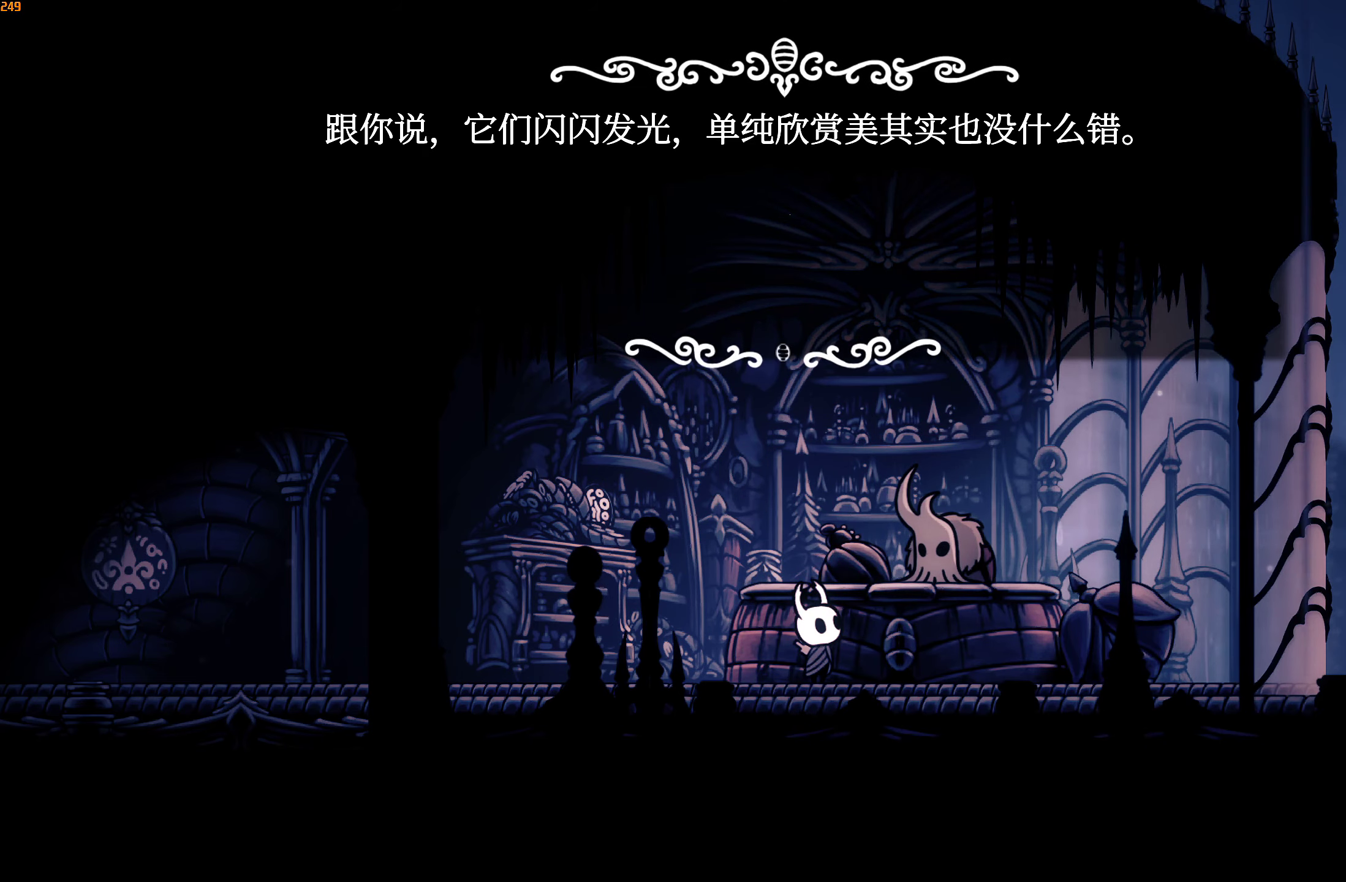
{"buttons": ["A", "X"], "left_stick": "center", "right_stick": "center", "events": [[17, "A", "down"], [67, "A", "up"], [117, "A", "down"], [133, "X", "down"], [184, "X", "up"], [200, "A", "up"], [234, "A", "down"], [317, "A", "up"], [367, "A", "down"], [434, "A", "up"], [484, "A", "down"], [484, "X", "down"]]}
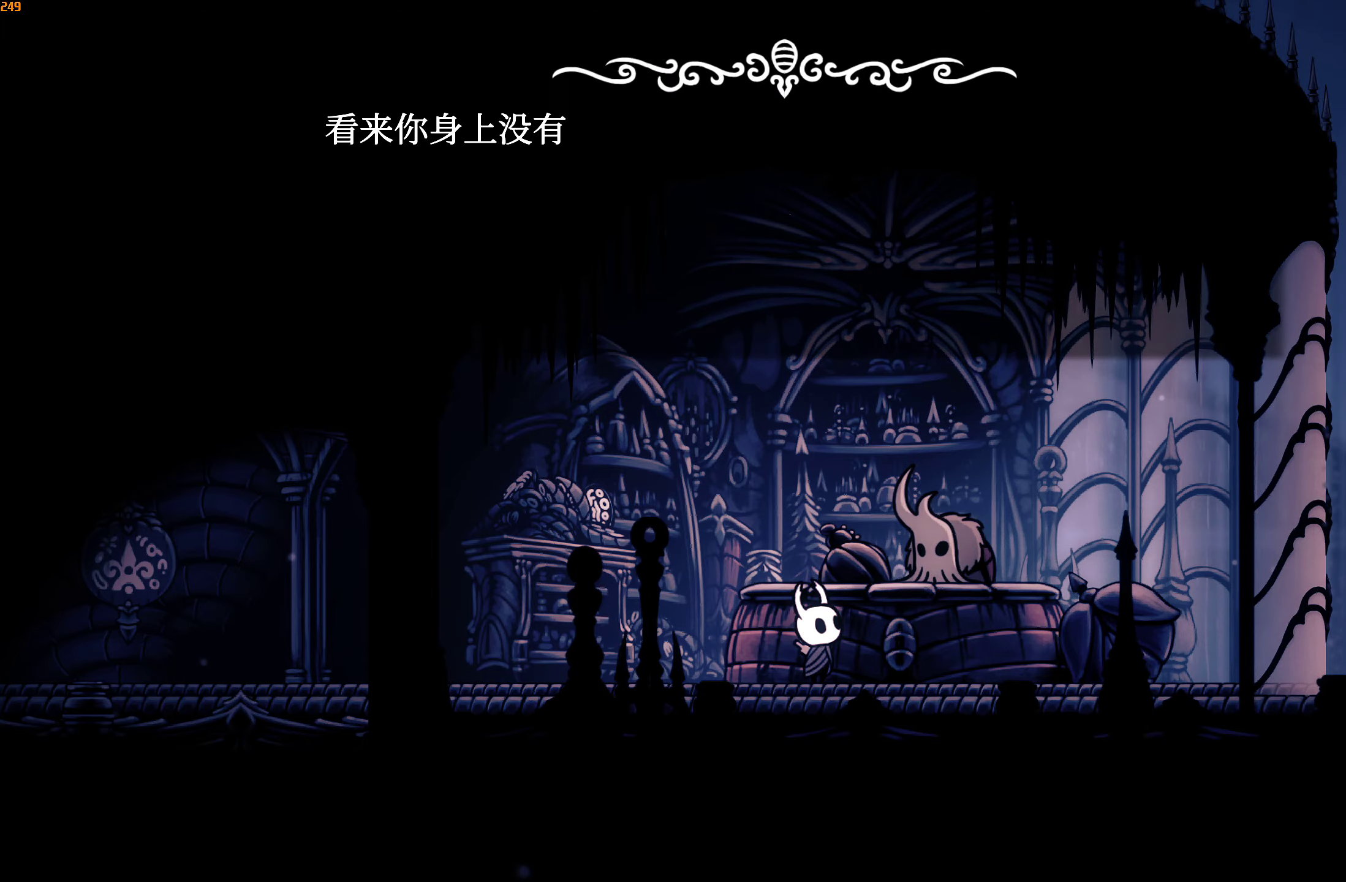
{"buttons": [], "left_stick": "left", "right_stick": "center", "events": [[50, "X", "up"], [67, "A", "up"], [117, "A", "down"], [117, "X", "down"], [167, "A", "up"], [167, "X", "up"], [217, "A", "down"], [234, "X", "down"], [250, "left_stick", "down-right"], [284, "X", "up"], [317, "left_stick", "center"], [334, "X", "down"], [400, "X", "up"], [417, "A", "up"], [450, "left_stick", "left"]]}
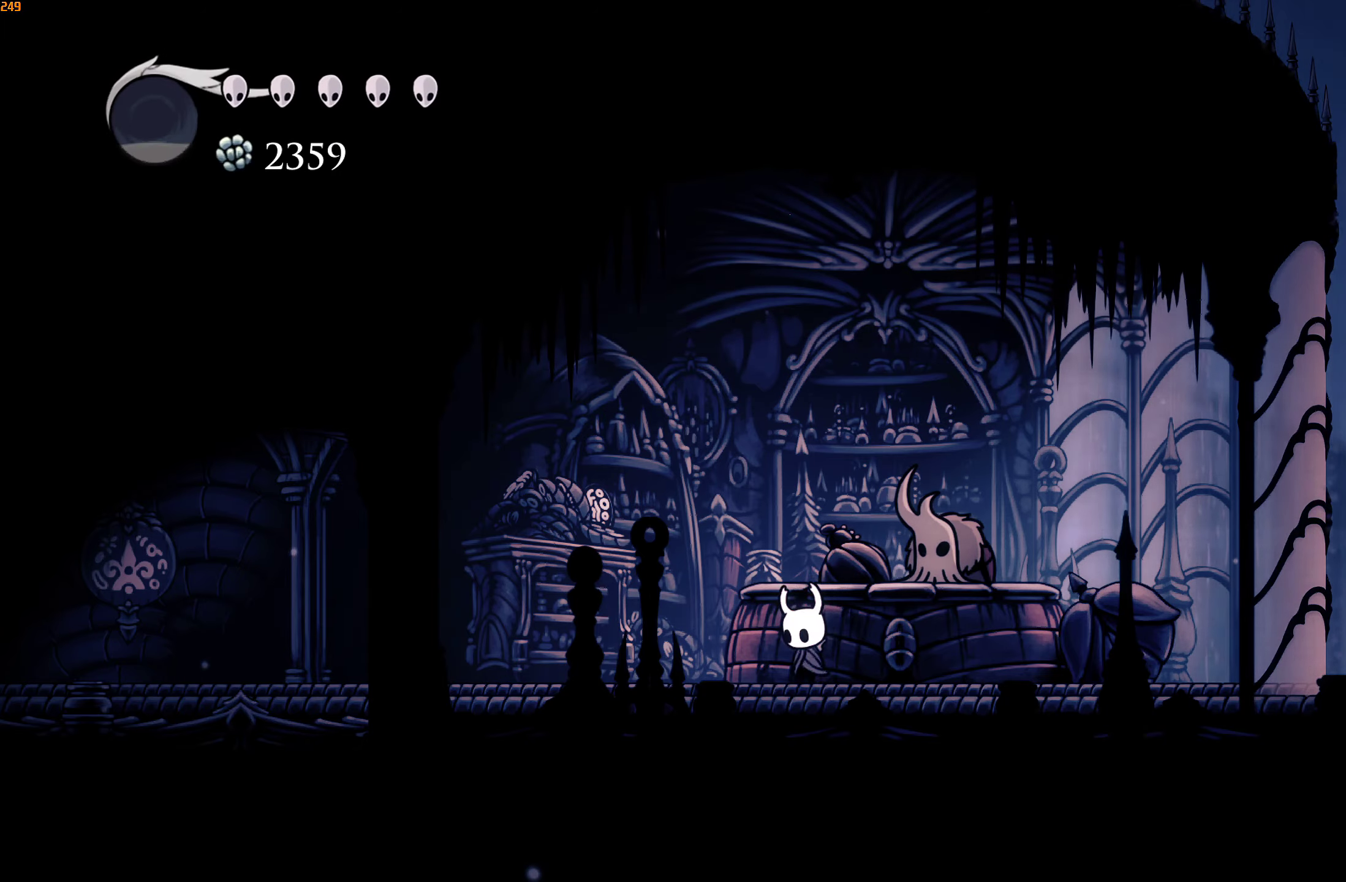
{"buttons": [], "left_stick": "left", "right_stick": "center", "events": [[17, "R2", "down"], [84, "R2", "up"]]}
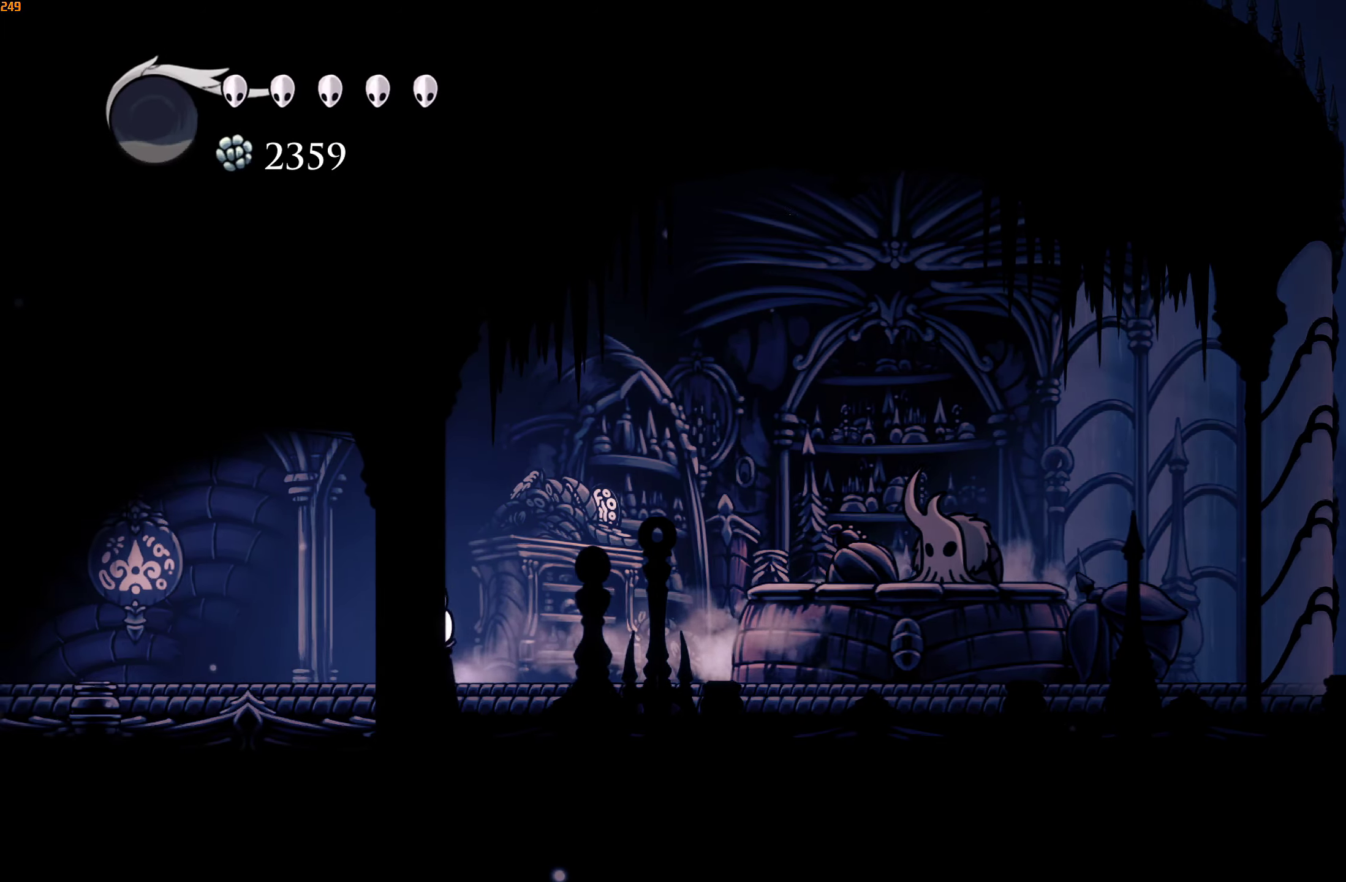
{"buttons": [], "left_stick": "left", "right_stick": "center", "events": [[34, "R2", "down"], [184, "R2", "up"]]}
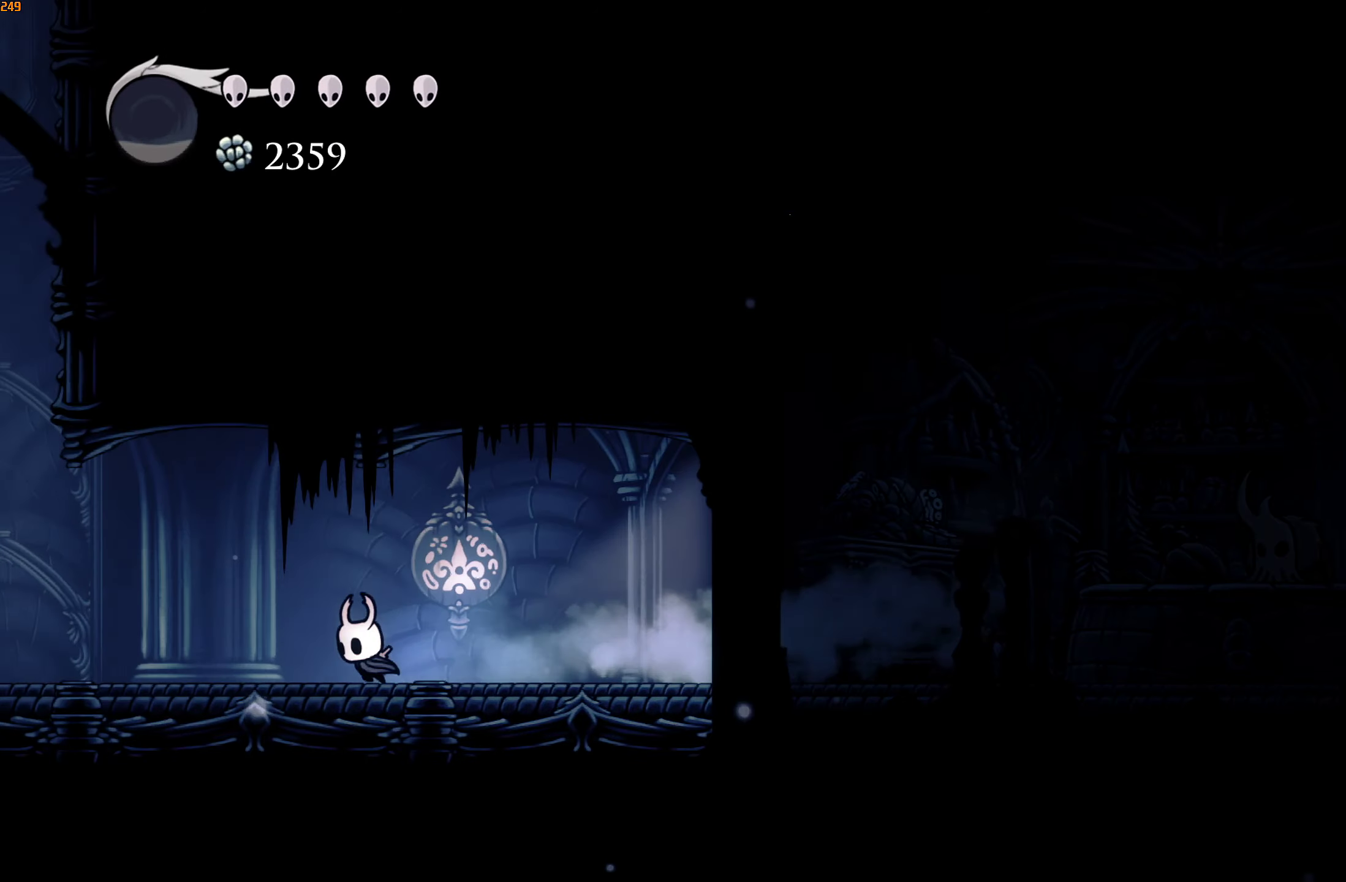
{"buttons": [], "left_stick": "left", "right_stick": "center", "events": [[117, "R2", "down"], [267, "R2", "up"]]}
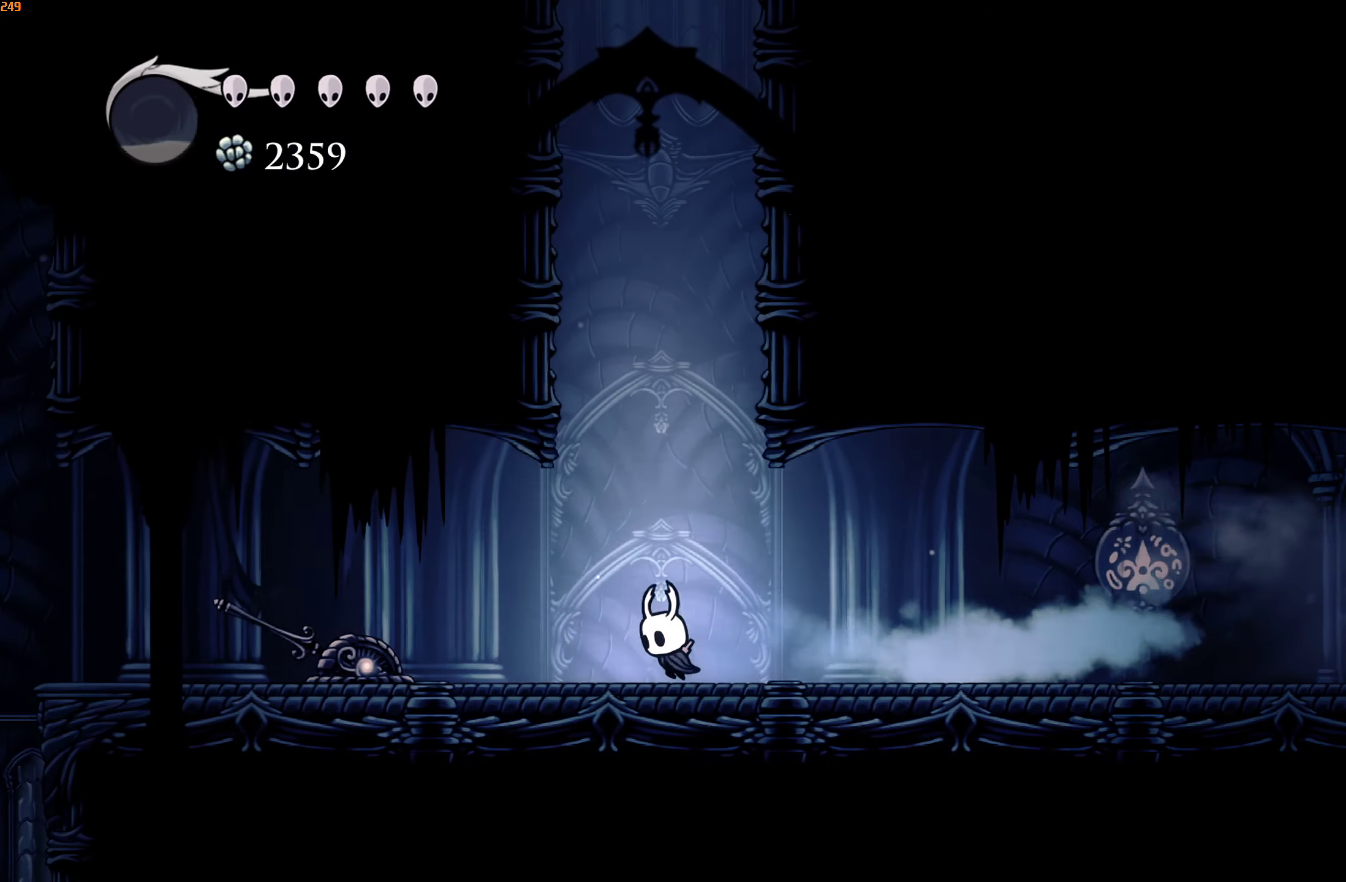
{"buttons": [], "left_stick": "left", "right_stick": "center", "events": [[200, "R2", "down"], [350, "R2", "up"]]}
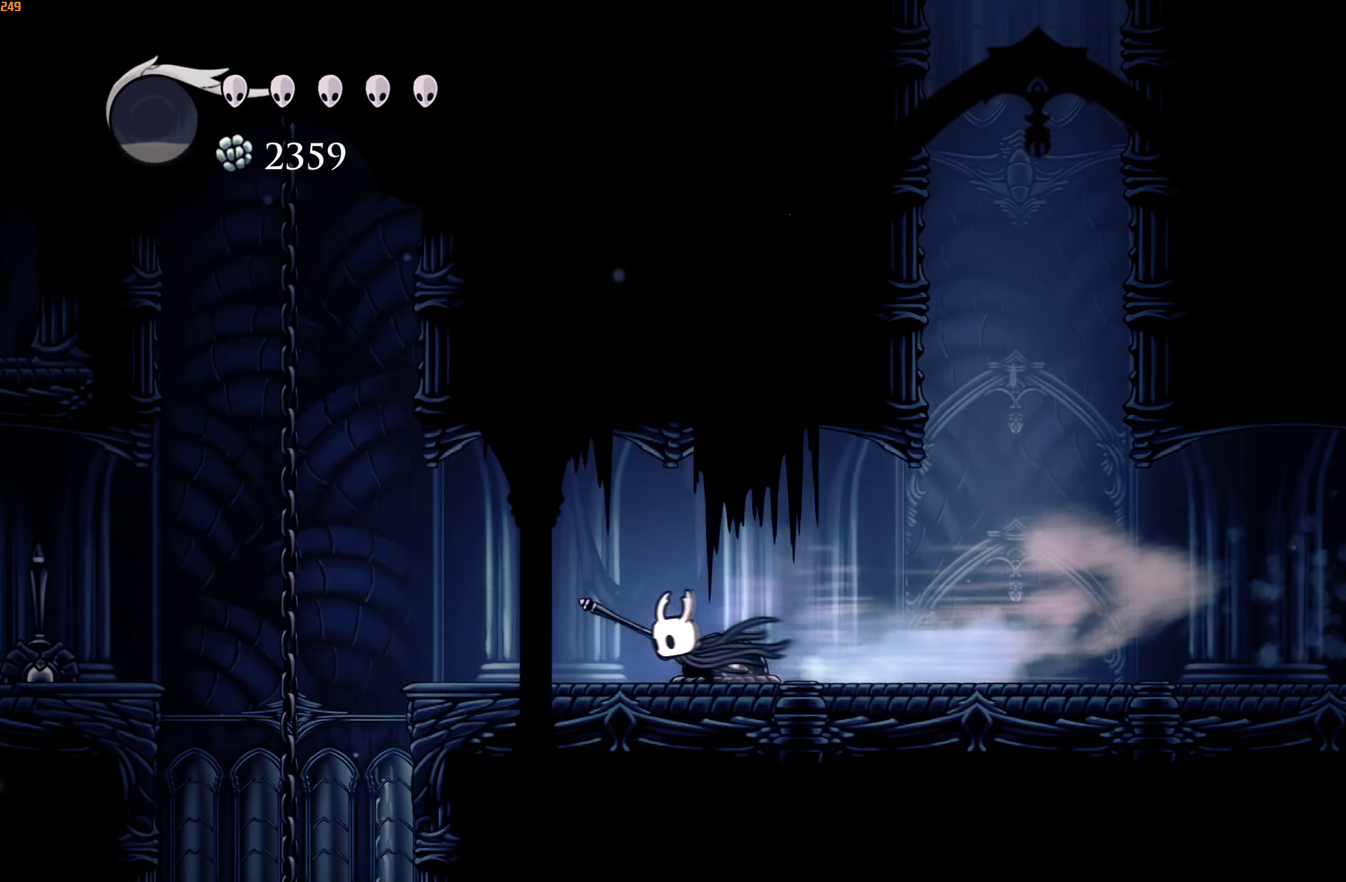
{"buttons": [], "left_stick": "left", "right_stick": "center", "events": [[84, "A", "down"], [317, "A", "up"]]}
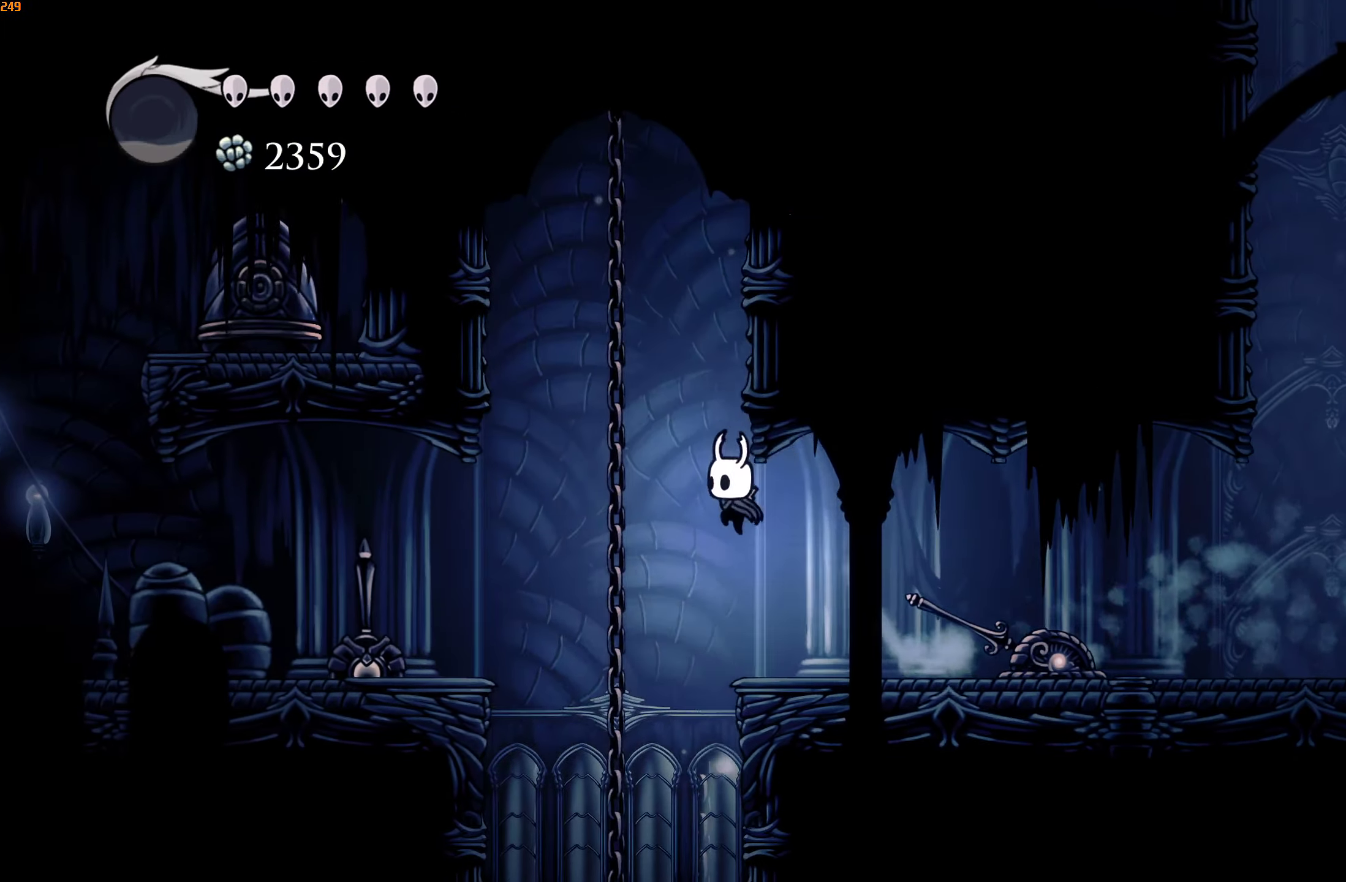
{"buttons": [], "left_stick": "right", "right_stick": "center", "events": [[117, "left_stick", "center"], [400, "left_stick", "right"]]}
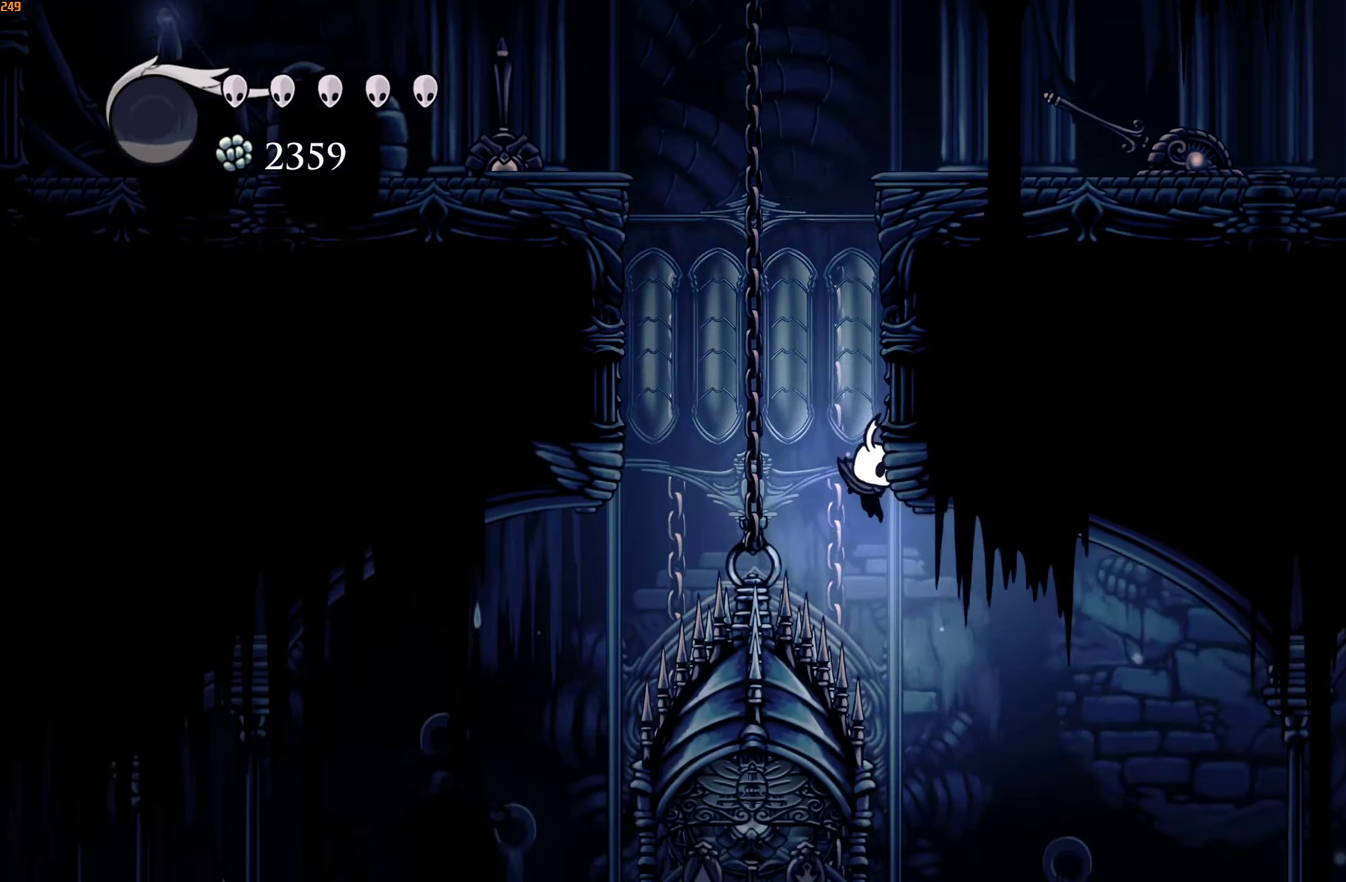
{"buttons": [], "left_stick": "right", "right_stick": "center", "events": [[67, "R2", "down"], [217, "R2", "up"]]}
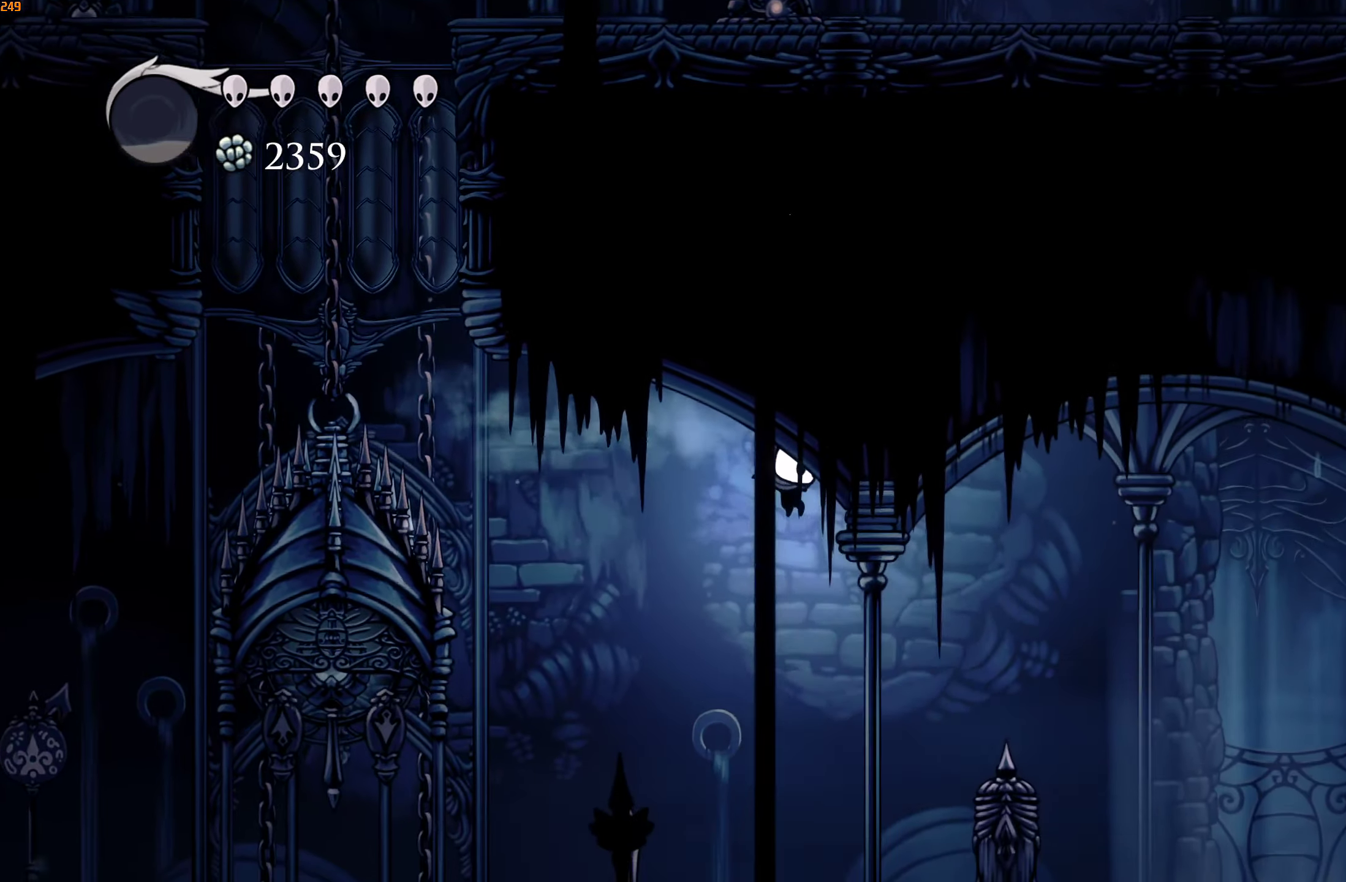
{"buttons": ["R2"], "left_stick": "right", "right_stick": "center", "events": [[484, "R2", "down"]]}
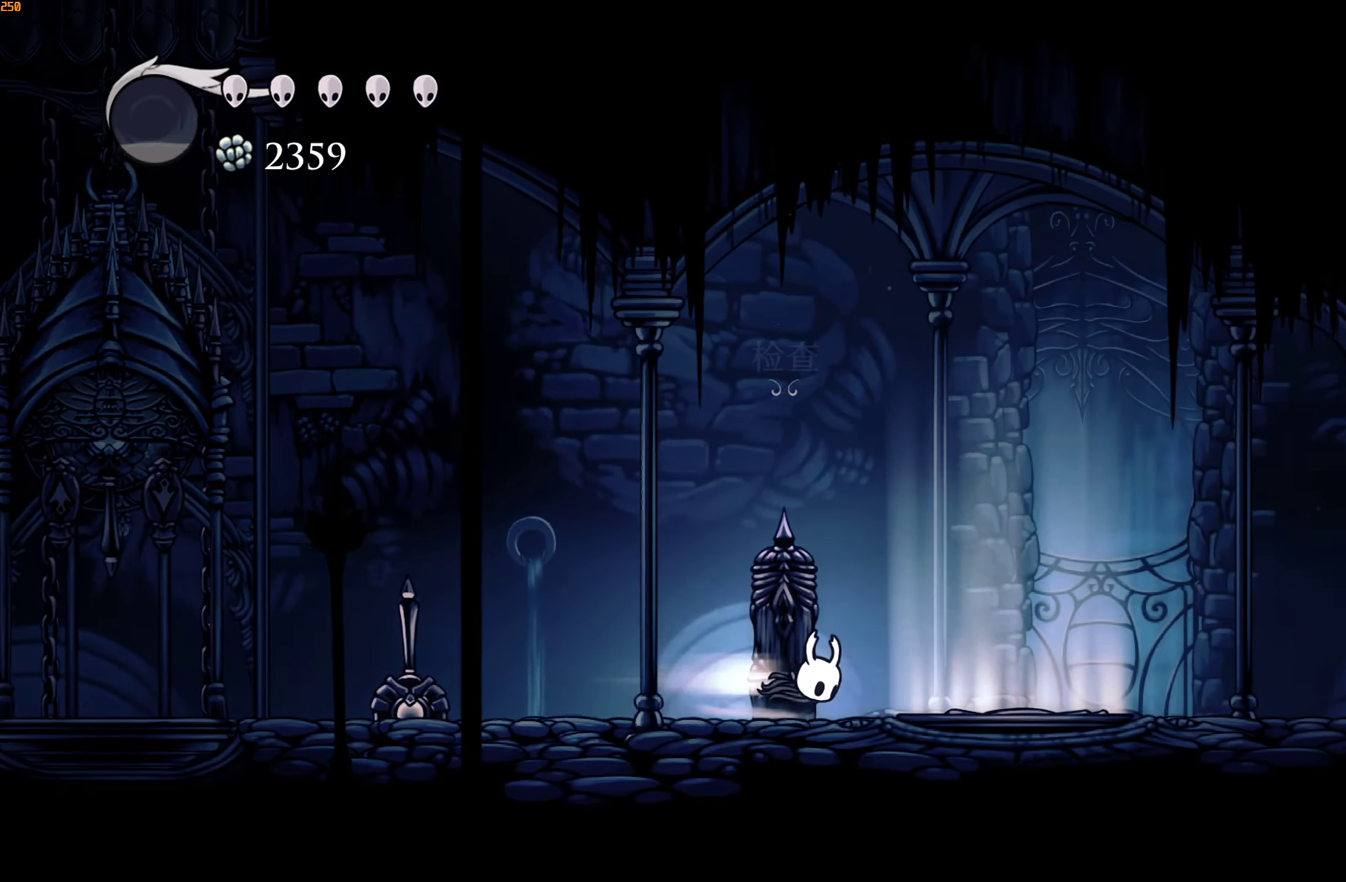
{"buttons": [], "left_stick": "right", "right_stick": "center", "events": [[117, "R2", "up"]]}
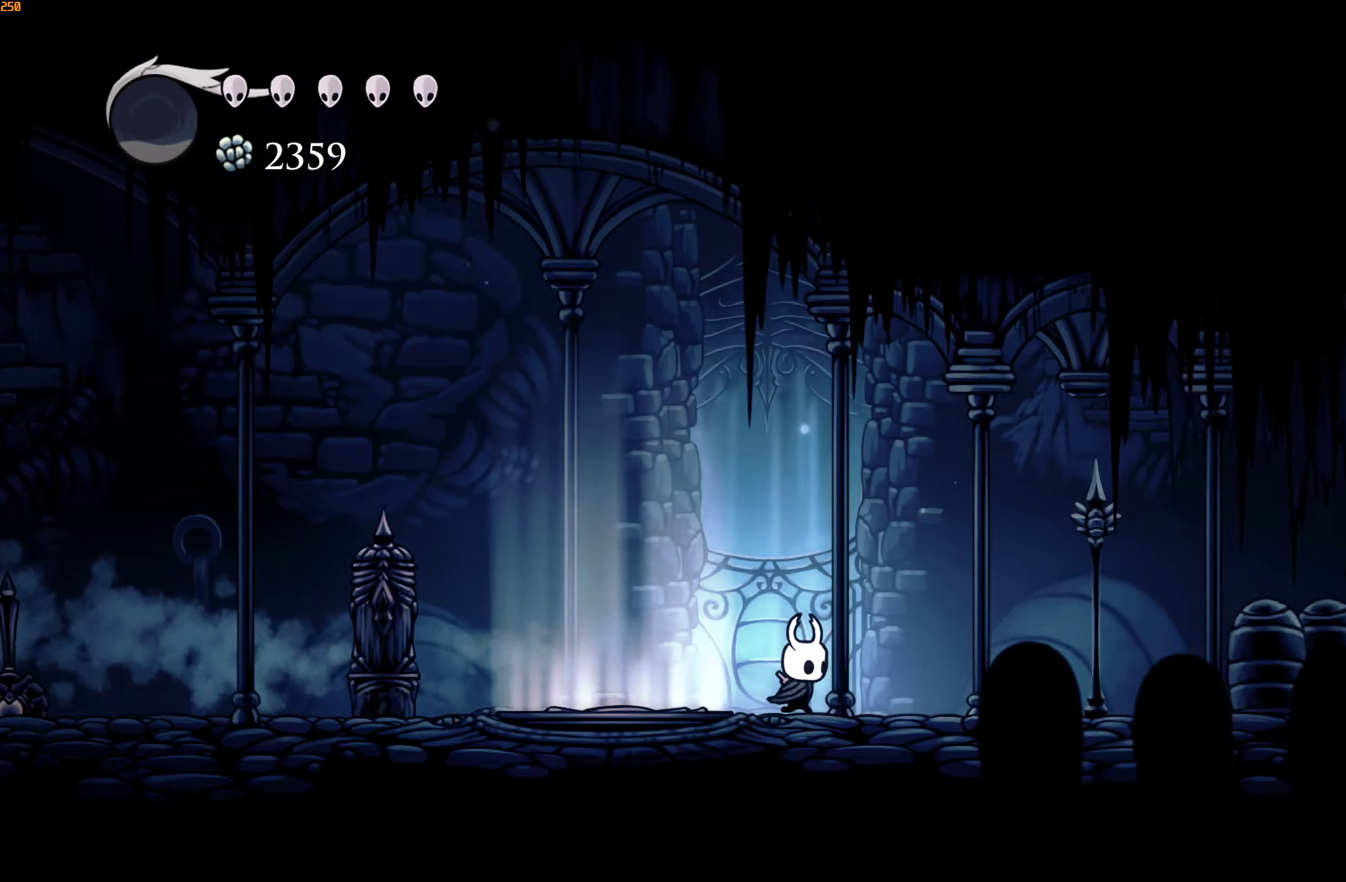
{"buttons": [], "left_stick": "right", "right_stick": "center", "events": [[33, "R2", "down"], [183, "R2", "up"]]}